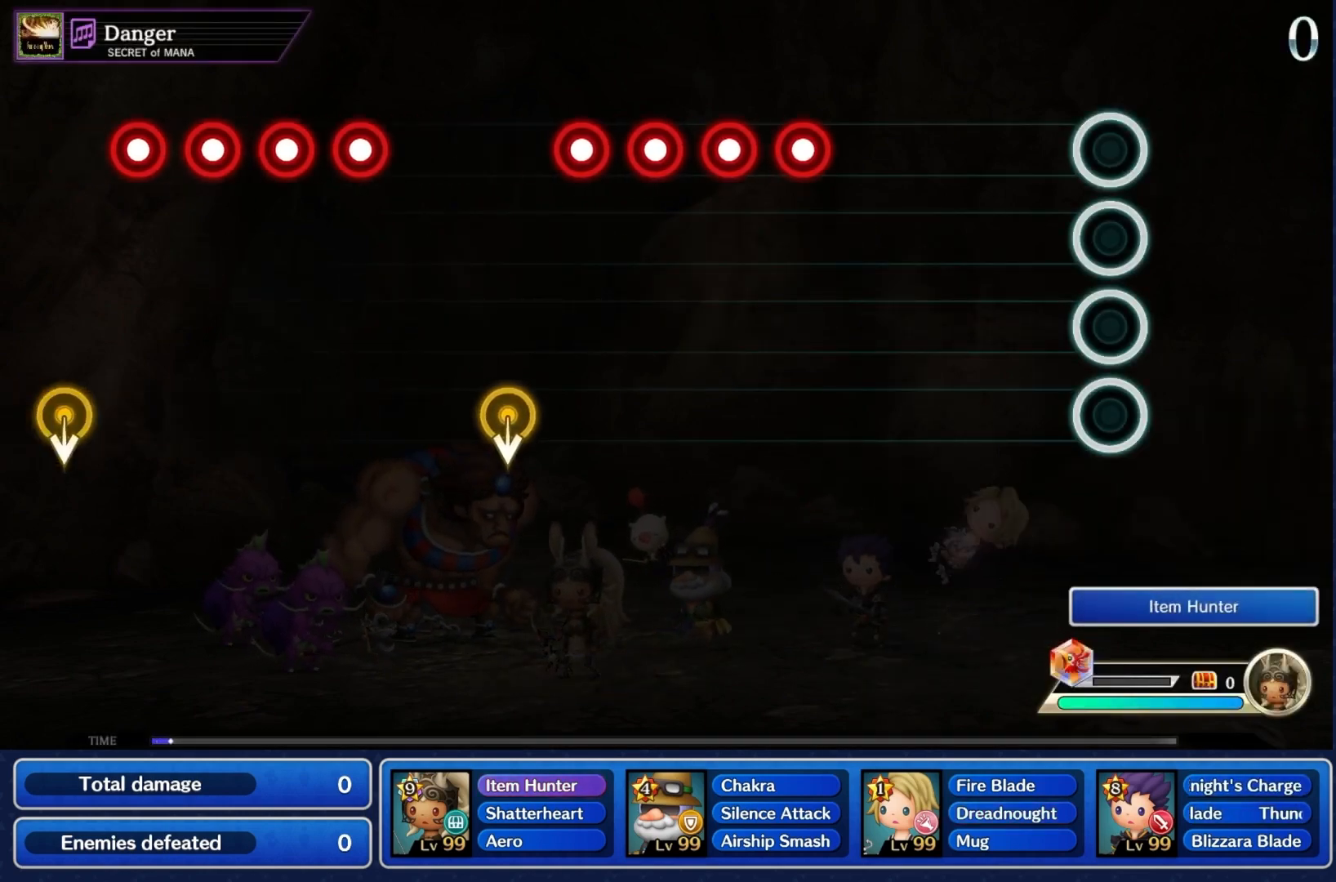
Gameplay with a controller (PlayStation layout); each line is a JSON object with the inputs held at the frame after it. "events" lists button and stick changes between this image and that frame as [ms after this image, input, new state], when the widget could be followed in between. Not read: L3 R3.
{"buttons": ["CROSS", "L1"], "left_stick": "center", "right_stick": "center", "events": [[400, "CROSS", "down"], [500, "L1", "down"]]}
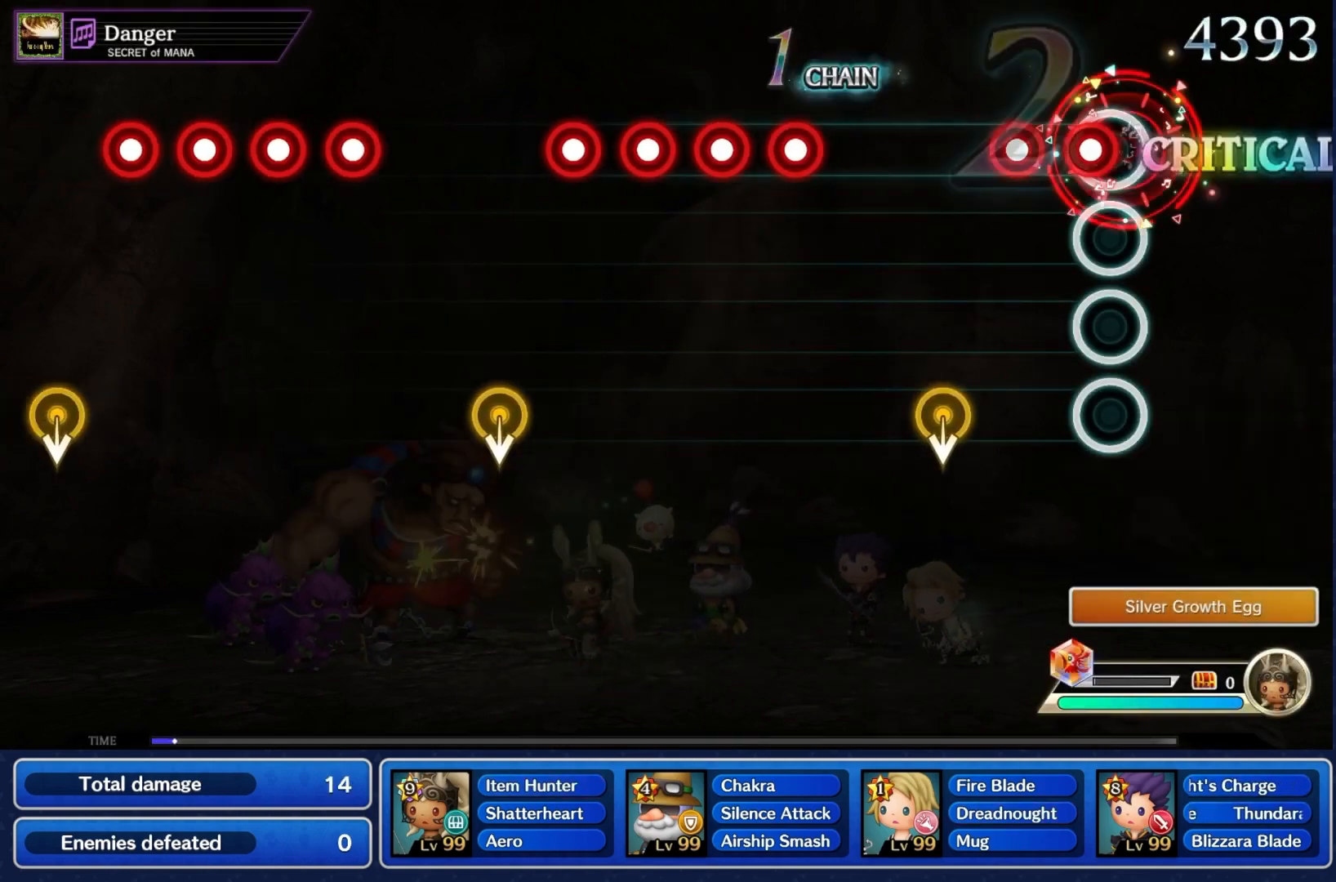
{"buttons": ["L1"], "left_stick": "center", "right_stick": "center", "events": [[33, "CROSS", "up"], [67, "L1", "up"], [100, "CROSS", "down"], [133, "L1", "down"], [167, "CROSS", "up"], [233, "L1", "up"], [433, "CROSS", "down"], [467, "L1", "down"], [500, "CROSS", "up"]]}
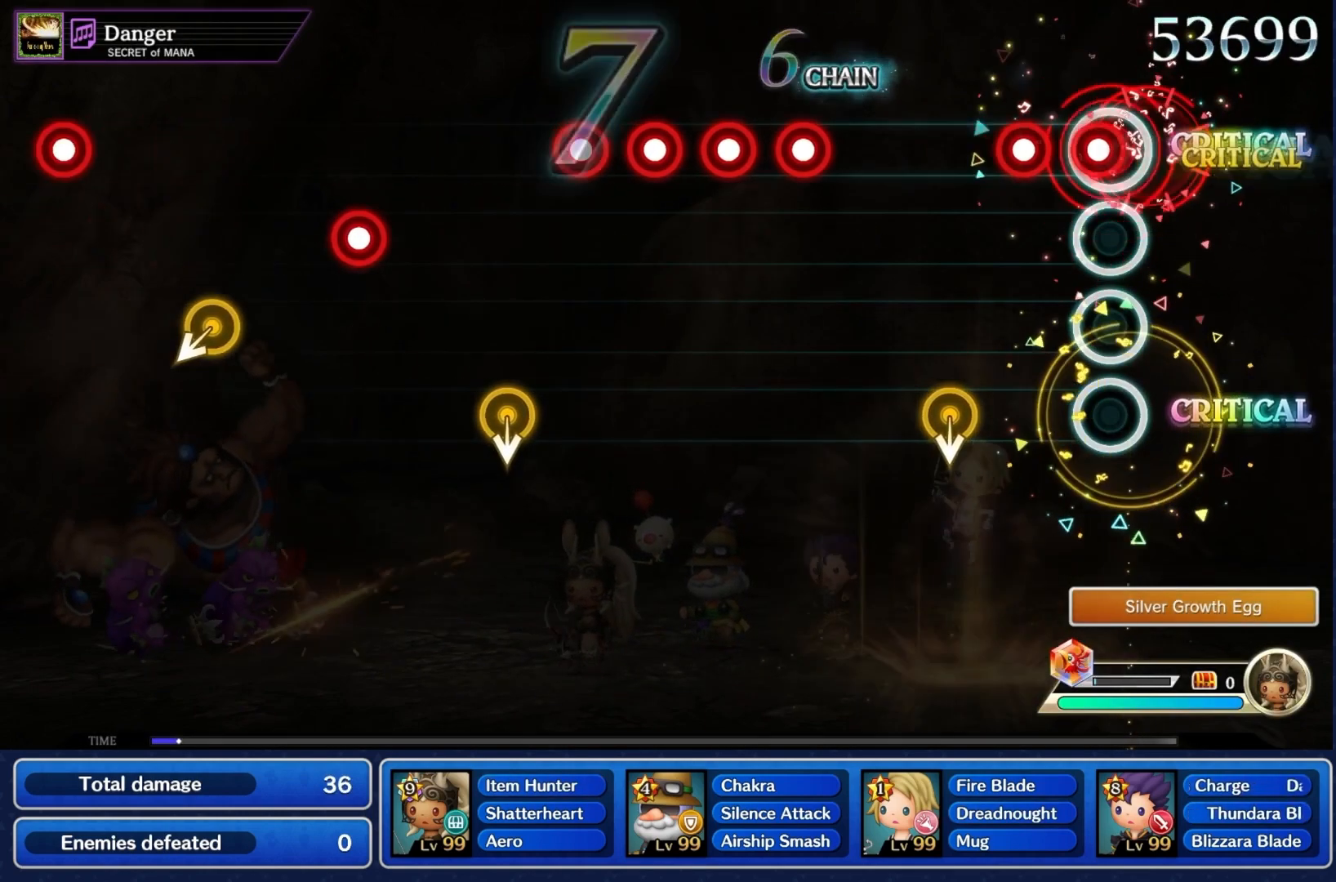
{"buttons": ["L1"], "left_stick": "center", "right_stick": "center", "events": [[67, "CROSS", "down"], [67, "L1", "up"], [133, "L1", "down"], [167, "CROSS", "up"], [233, "L1", "up"], [400, "CROSS", "down"], [467, "L1", "down"], [500, "CROSS", "up"]]}
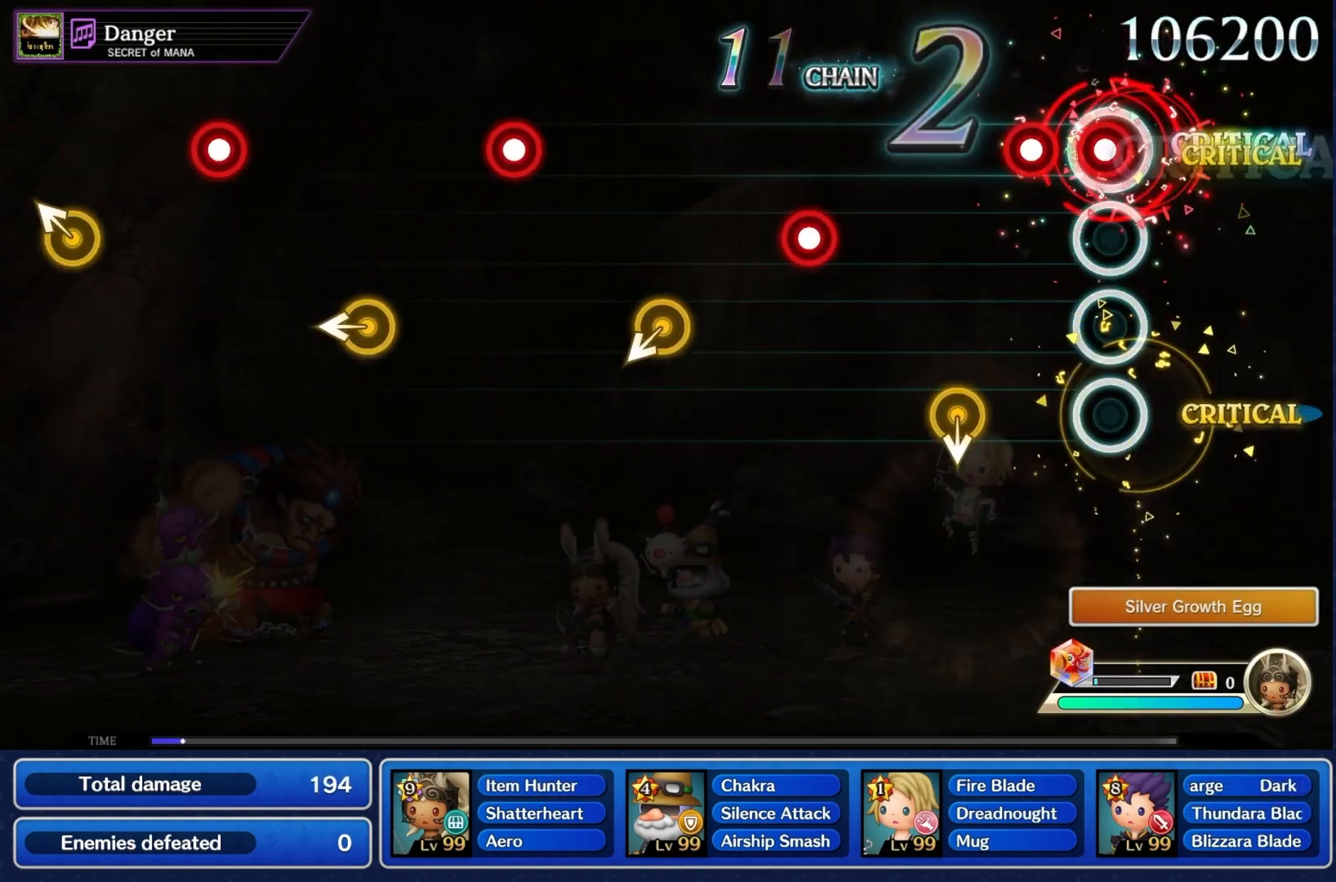
{"buttons": ["CROSS"], "left_stick": "center", "right_stick": "center", "events": [[33, "L1", "up"], [67, "CROSS", "down"], [100, "L1", "down"], [167, "CROSS", "up"], [233, "L1", "up"], [400, "CROSS", "down"]]}
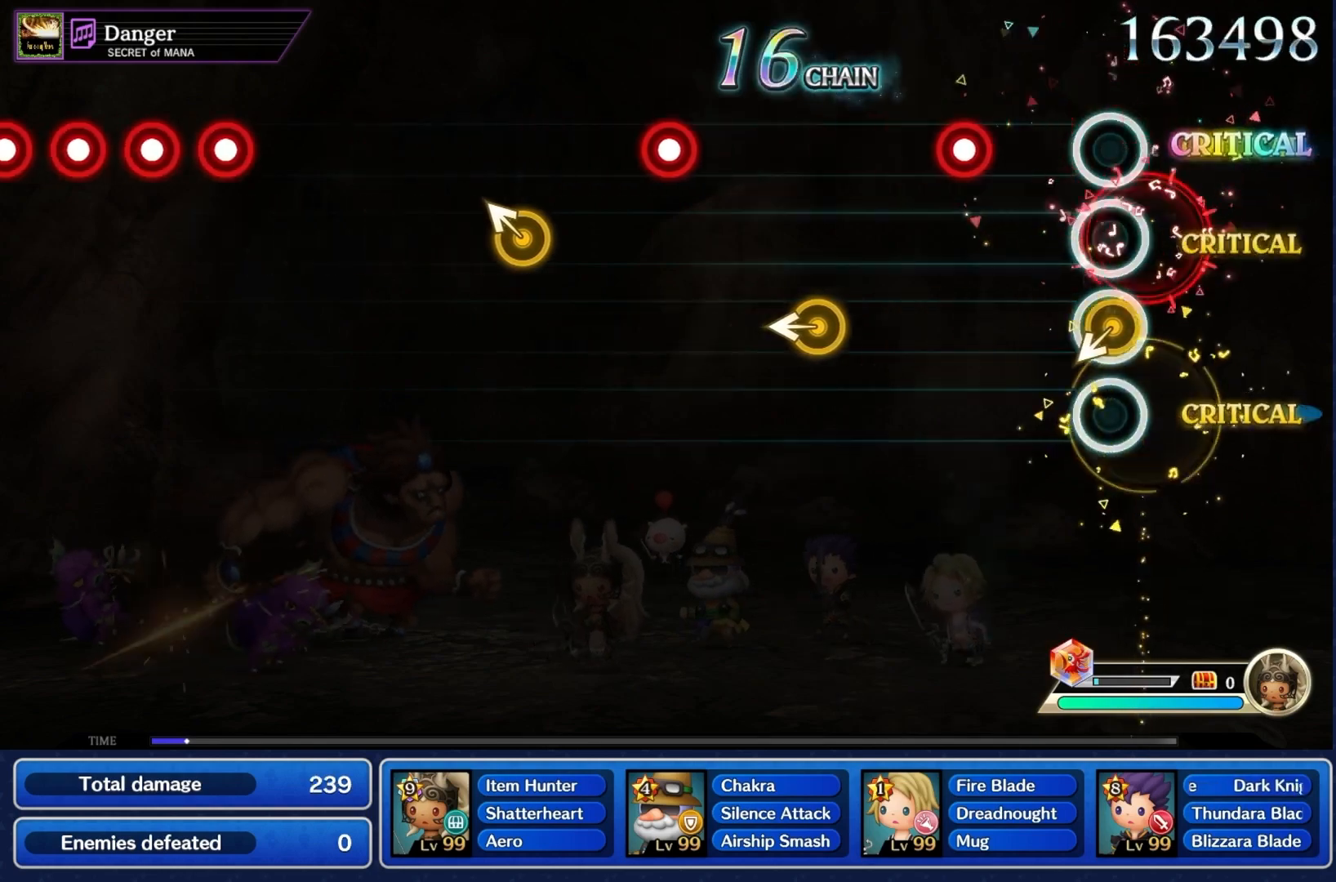
{"buttons": ["CROSS"], "left_stick": "center", "right_stick": "center", "events": [[33, "CROSS", "up"], [33, "left_stick", "left"], [167, "left_stick", "center"], [200, "CROSS", "down"], [333, "CROSS", "up"], [400, "left_stick", "left"], [500, "CROSS", "down"], [500, "left_stick", "center"]]}
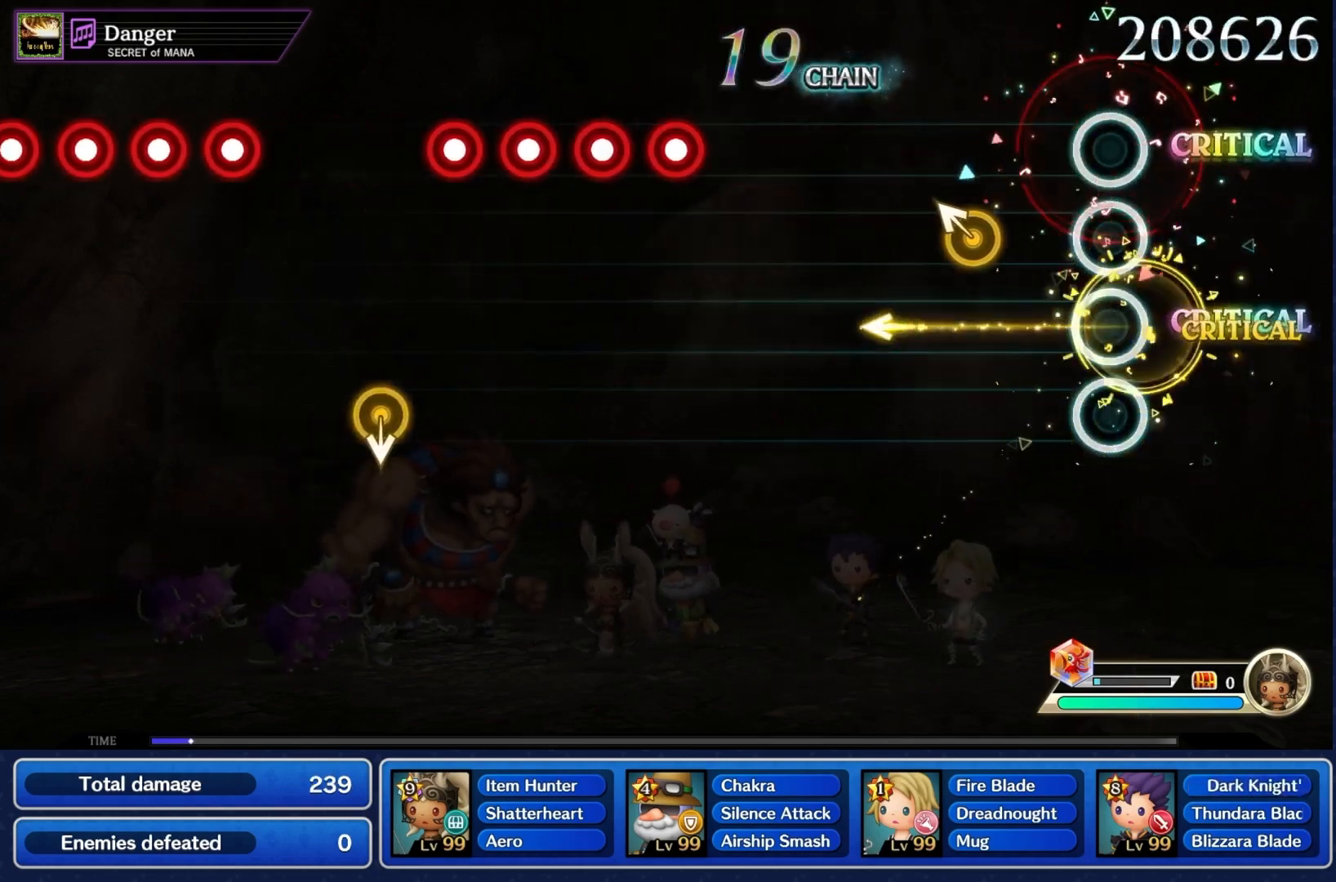
{"buttons": ["CROSS"], "left_stick": "center", "right_stick": "center", "events": [[133, "CROSS", "up"], [200, "left_stick", "up-left"], [300, "left_stick", "center"], [500, "CROSS", "down"]]}
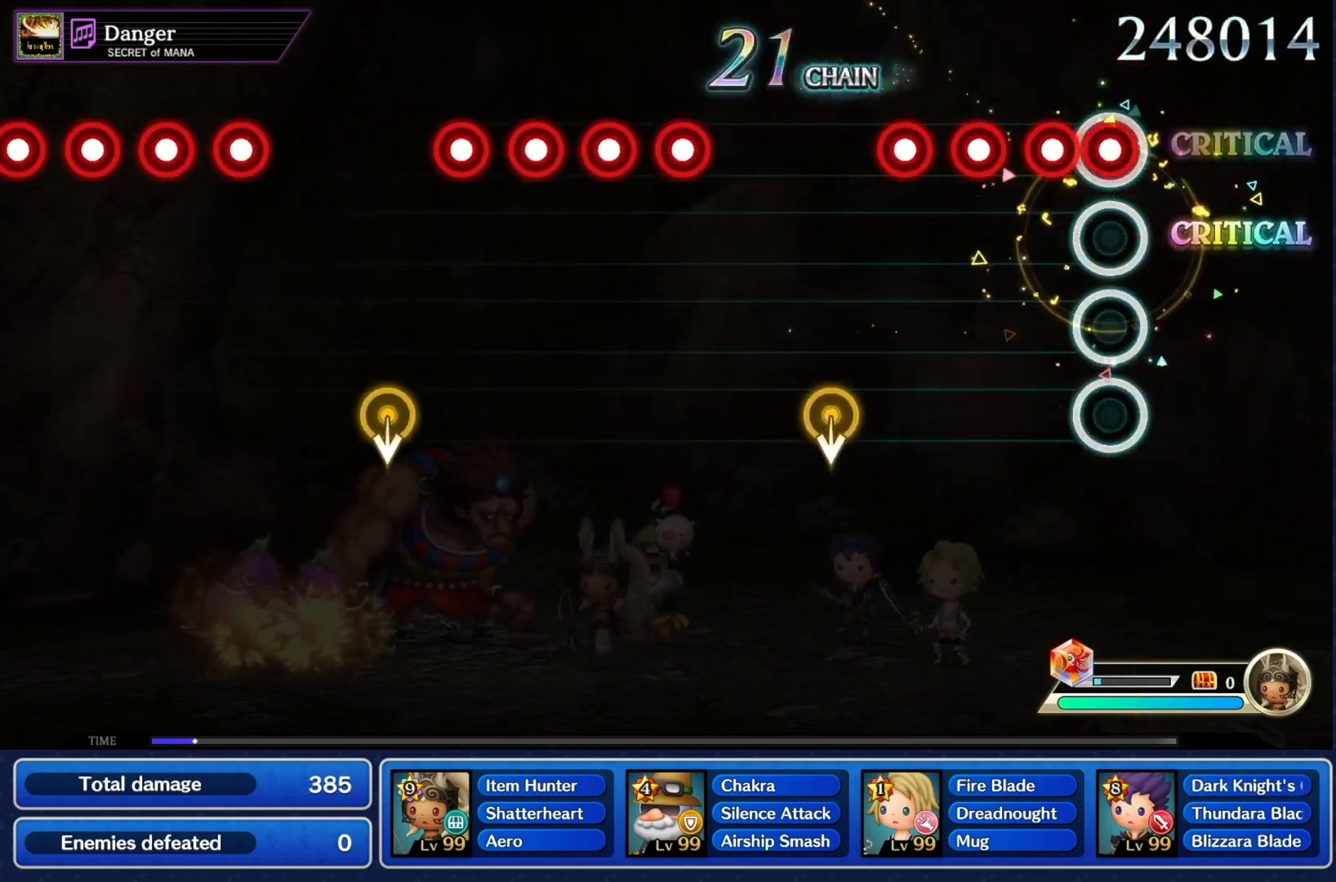
{"buttons": [], "left_stick": "center", "right_stick": "center", "events": [[67, "L1", "down"], [100, "CROSS", "up"], [133, "L1", "up"], [167, "CROSS", "down"], [233, "L1", "down"], [267, "CROSS", "up"], [333, "L1", "up"]]}
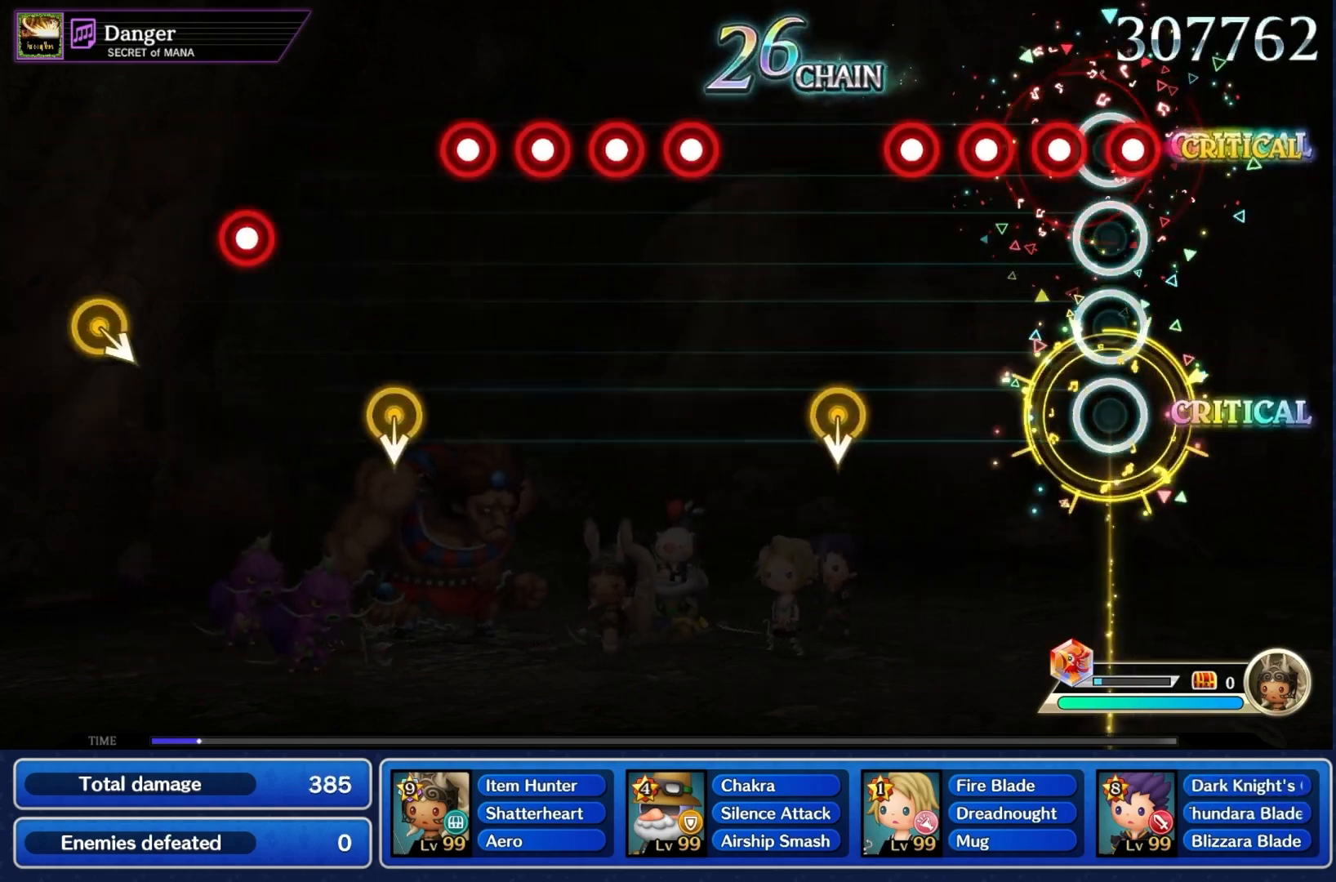
{"buttons": ["CROSS"], "left_stick": "center", "right_stick": "center", "events": [[33, "CROSS", "down"], [100, "CROSS", "up"], [100, "L1", "down"], [167, "CROSS", "down"], [167, "L1", "up"], [233, "L1", "down"], [267, "CROSS", "up"], [333, "L1", "up"], [500, "CROSS", "down"]]}
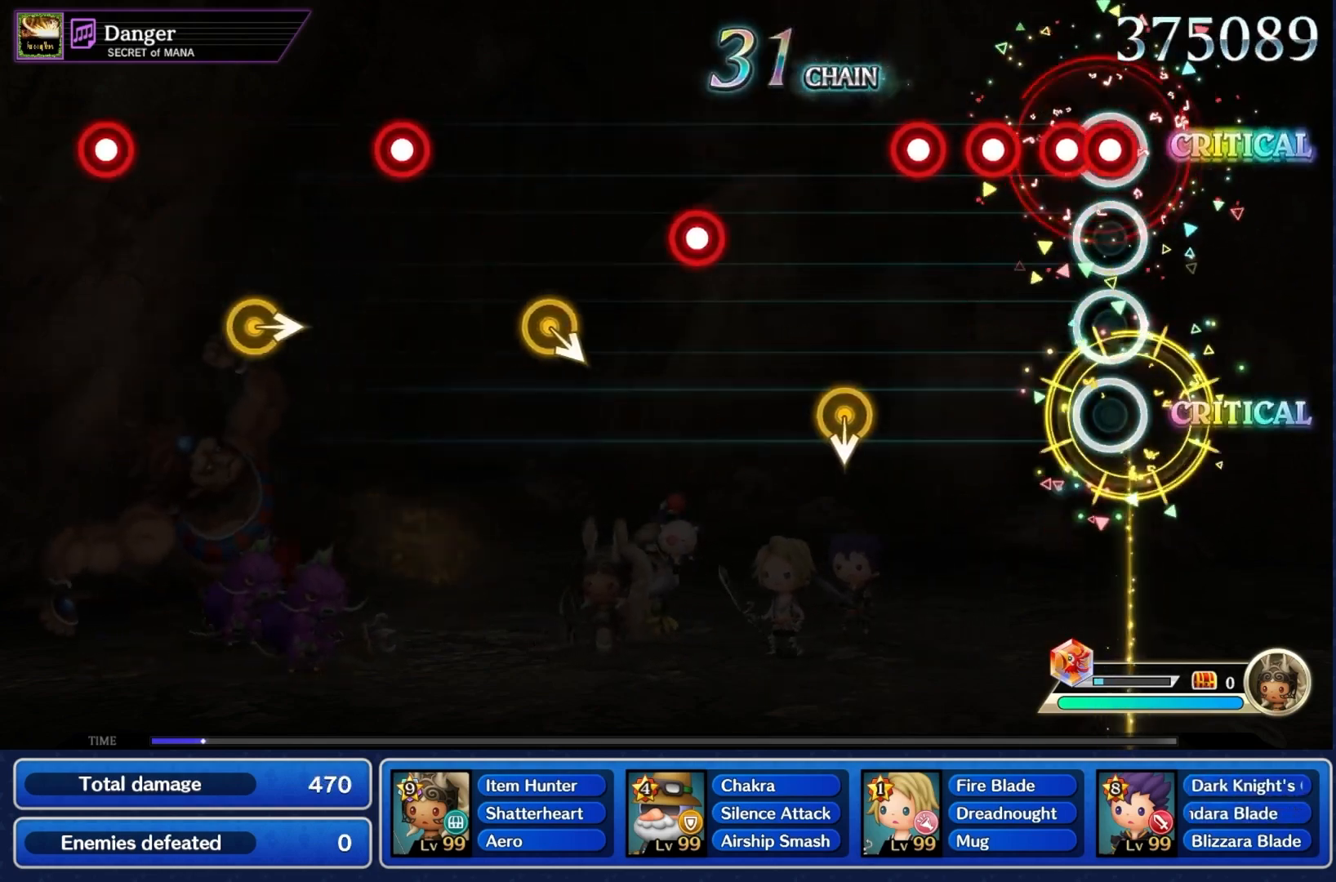
{"buttons": ["CROSS"], "left_stick": "center", "right_stick": "center", "events": [[67, "L1", "down"], [100, "CROSS", "up"], [167, "CROSS", "down"], [167, "L1", "up"], [200, "L1", "down"], [267, "CROSS", "up"], [300, "L1", "up"], [500, "CROSS", "down"]]}
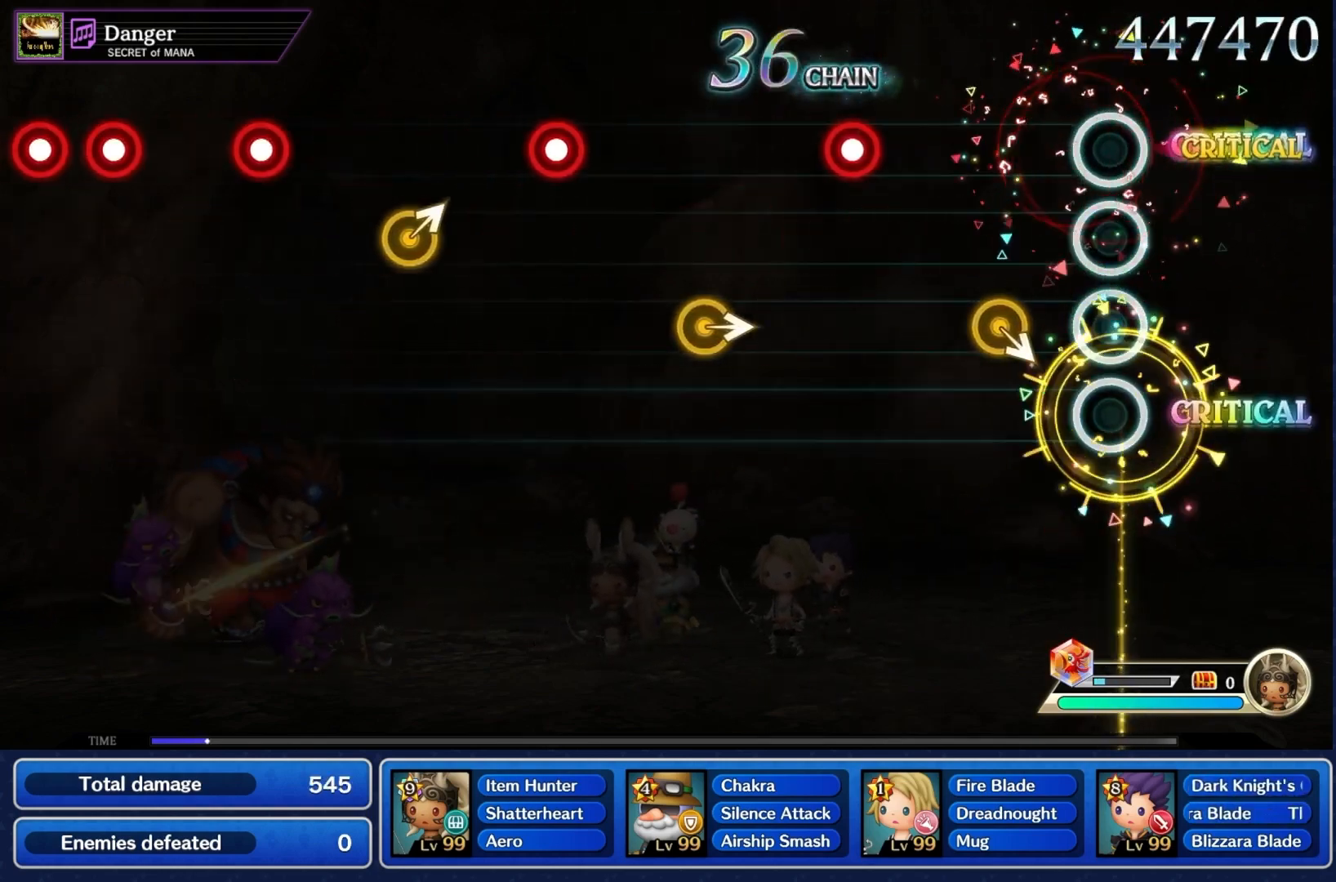
{"buttons": [], "left_stick": "right", "right_stick": "center"}
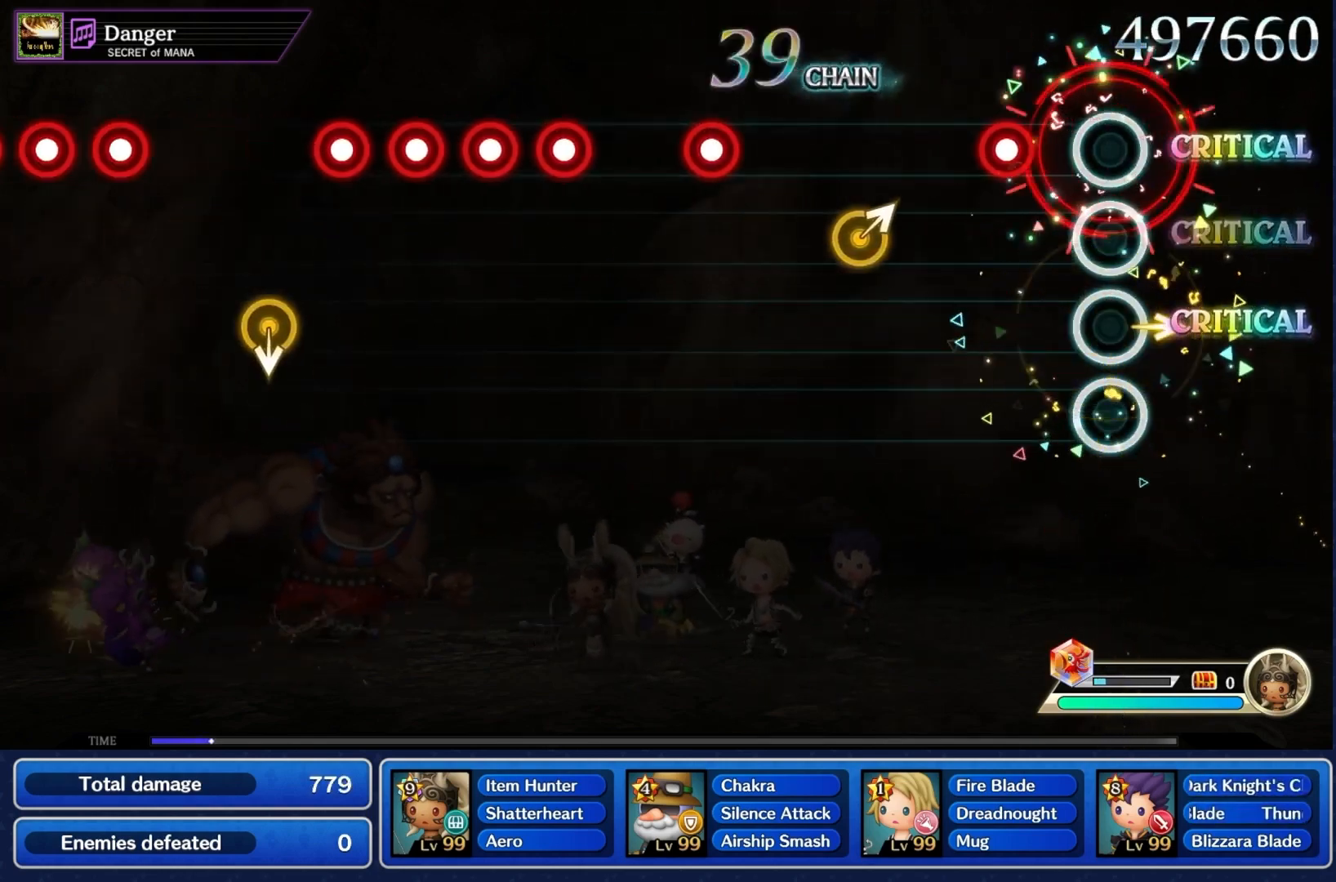
{"buttons": ["CROSS"], "left_stick": "center", "right_stick": "center", "events": [[100, "left_stick", "center"], [167, "CROSS", "down"], [300, "CROSS", "up"], [333, "left_stick", "up-right"], [400, "left_stick", "center"], [467, "CROSS", "down"]]}
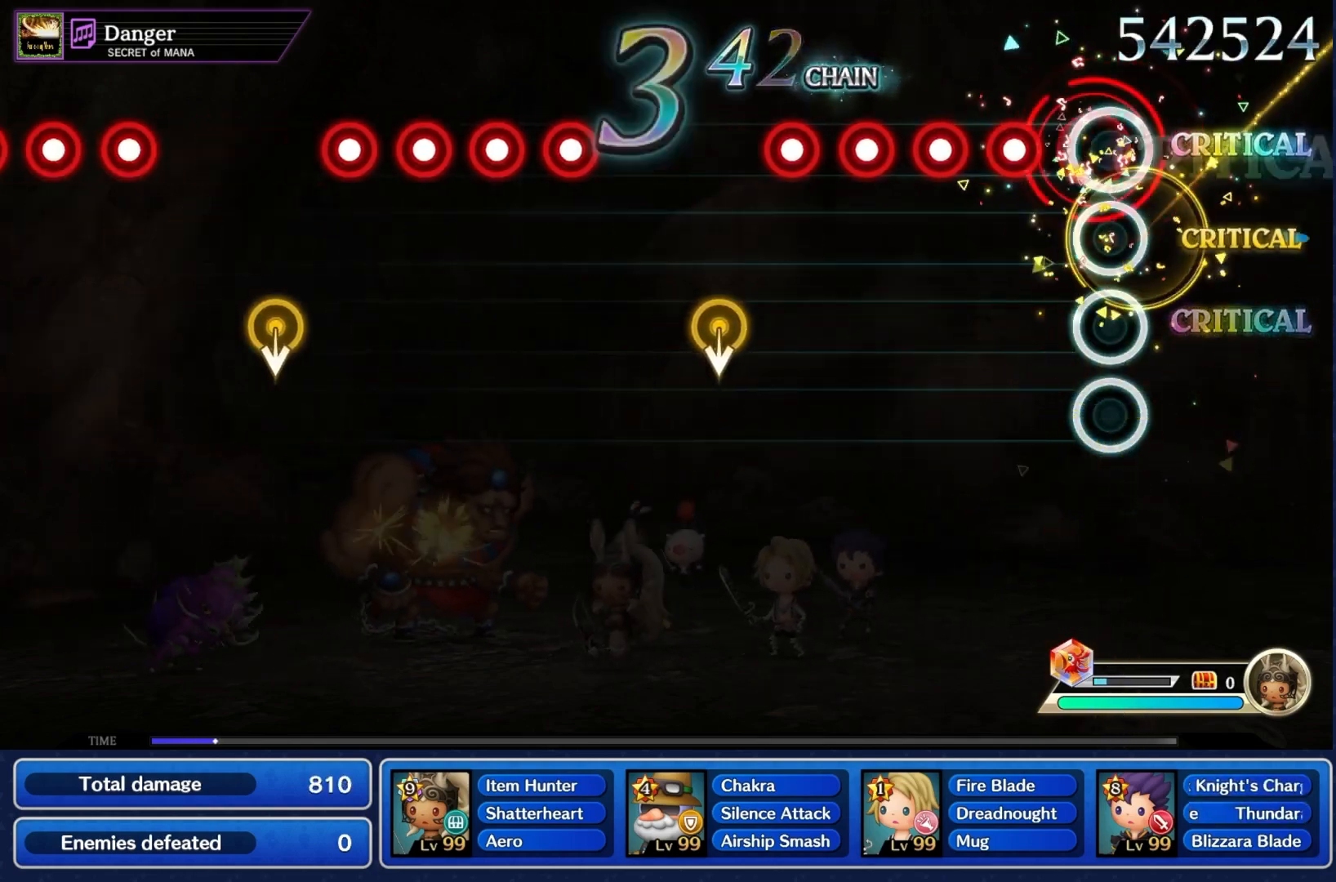
{"buttons": ["L1"], "left_stick": "center", "right_stick": "center", "events": [[33, "CROSS", "up"], [133, "CROSS", "down"], [200, "CROSS", "up"], [267, "CROSS", "down"], [300, "L1", "down"], [367, "CROSS", "up"], [400, "L1", "up"], [500, "L1", "down"]]}
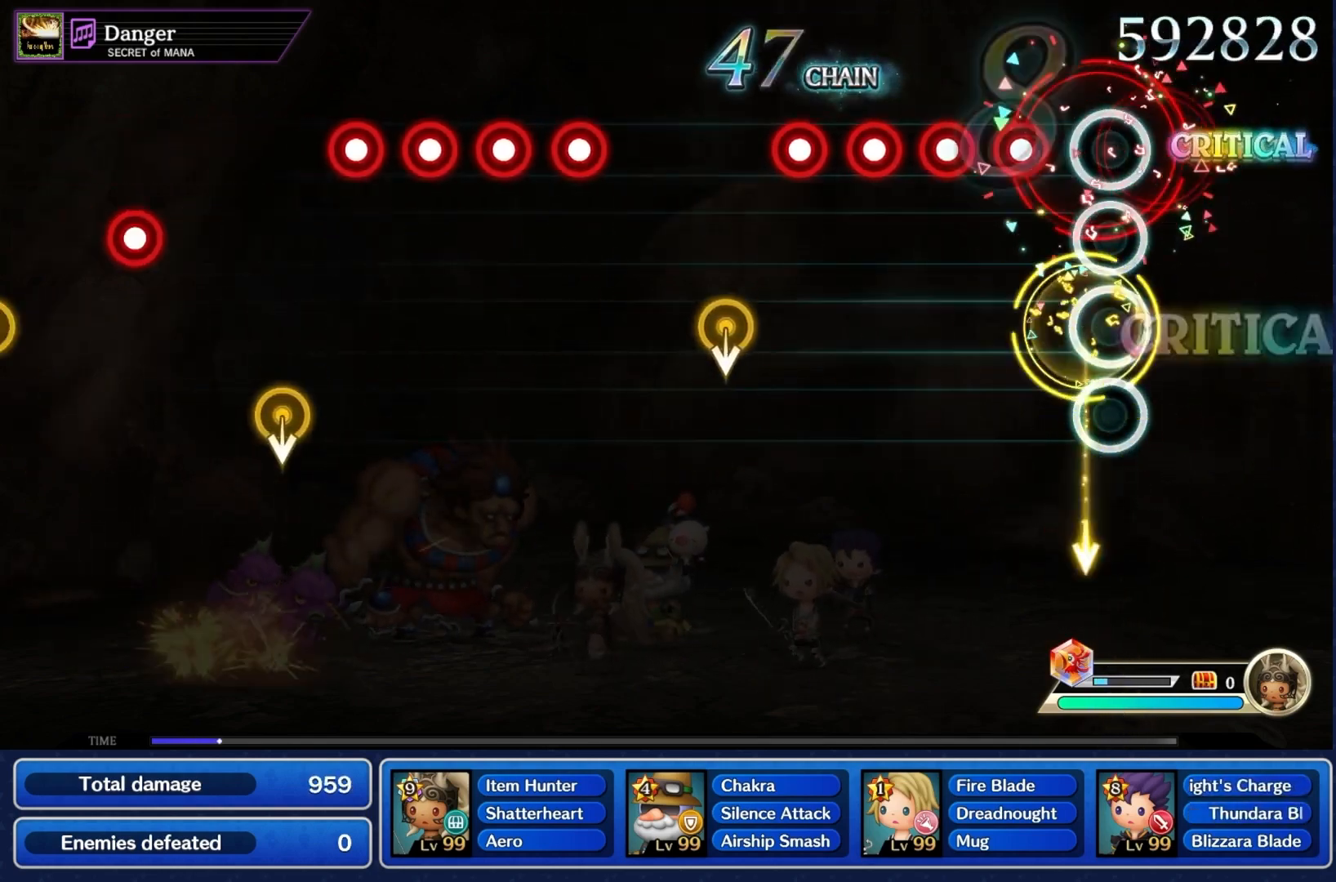
{"buttons": [], "left_stick": "center", "right_stick": "center", "events": [[67, "L1", "up"], [133, "CROSS", "down"], [233, "CROSS", "up"], [267, "L1", "down"], [300, "CROSS", "down"], [333, "L1", "up"], [400, "CROSS", "up"], [433, "L1", "down"], [500, "L1", "up"]]}
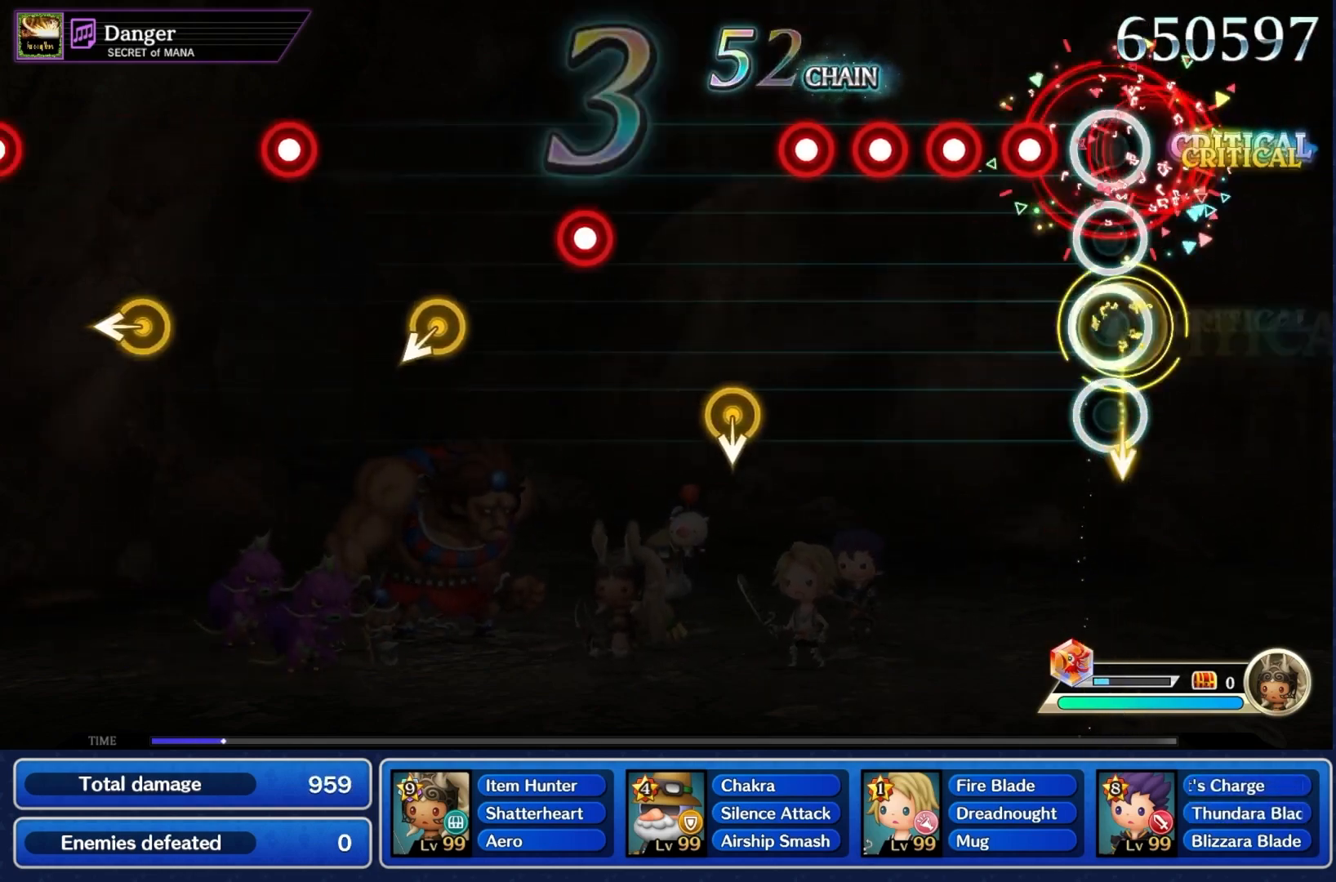
{"buttons": [], "left_stick": "center", "right_stick": "center", "events": [[133, "CROSS", "down"], [233, "CROSS", "up"], [233, "L1", "down"], [300, "CROSS", "down"], [300, "L1", "up"], [367, "L1", "down"], [400, "CROSS", "up"], [467, "L1", "up"]]}
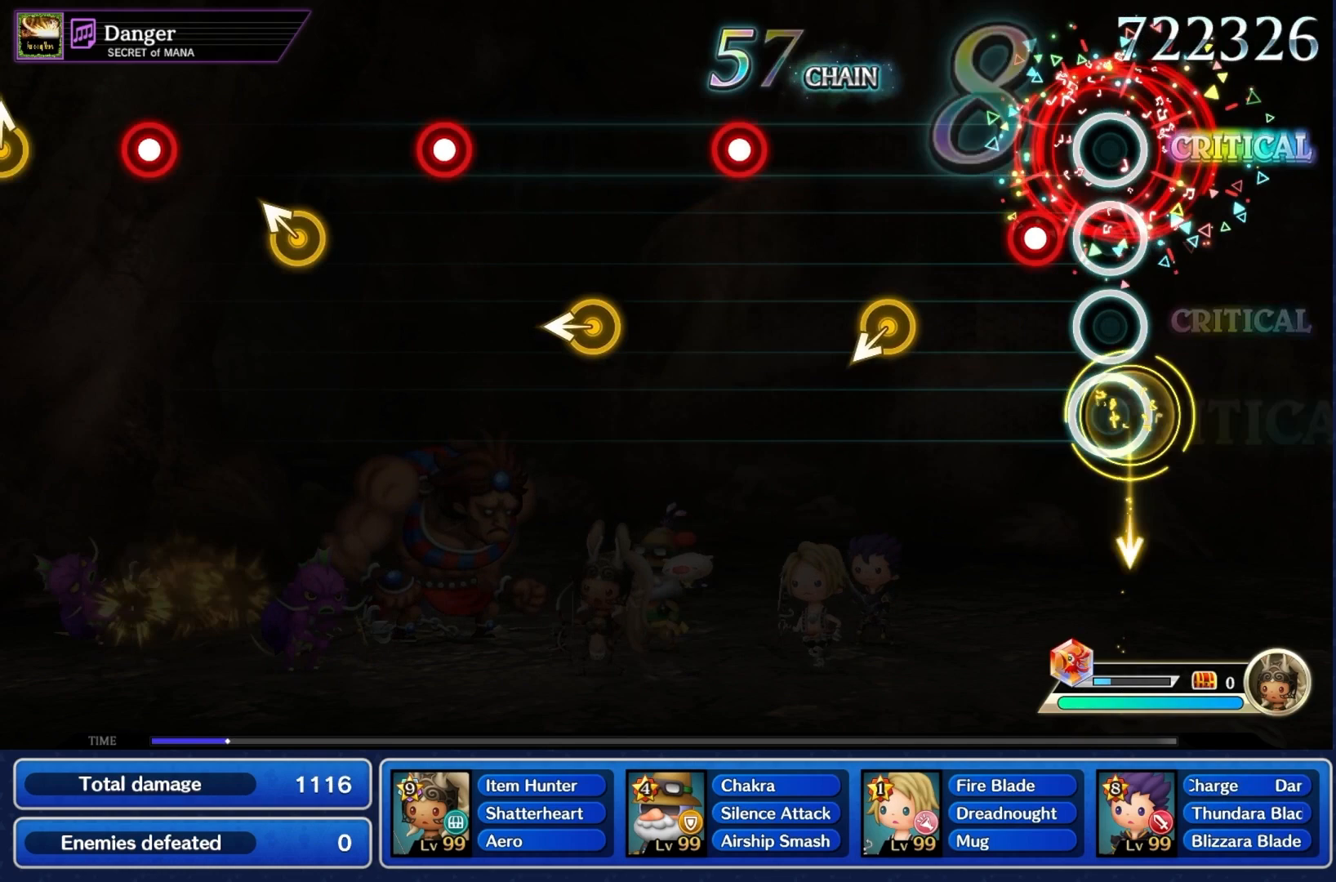
{"buttons": ["CROSS"], "left_stick": "center", "right_stick": "center", "events": [[167, "CROSS", "down"], [267, "CROSS", "up"], [300, "left_stick", "left"], [400, "left_stick", "center"], [467, "CROSS", "down"]]}
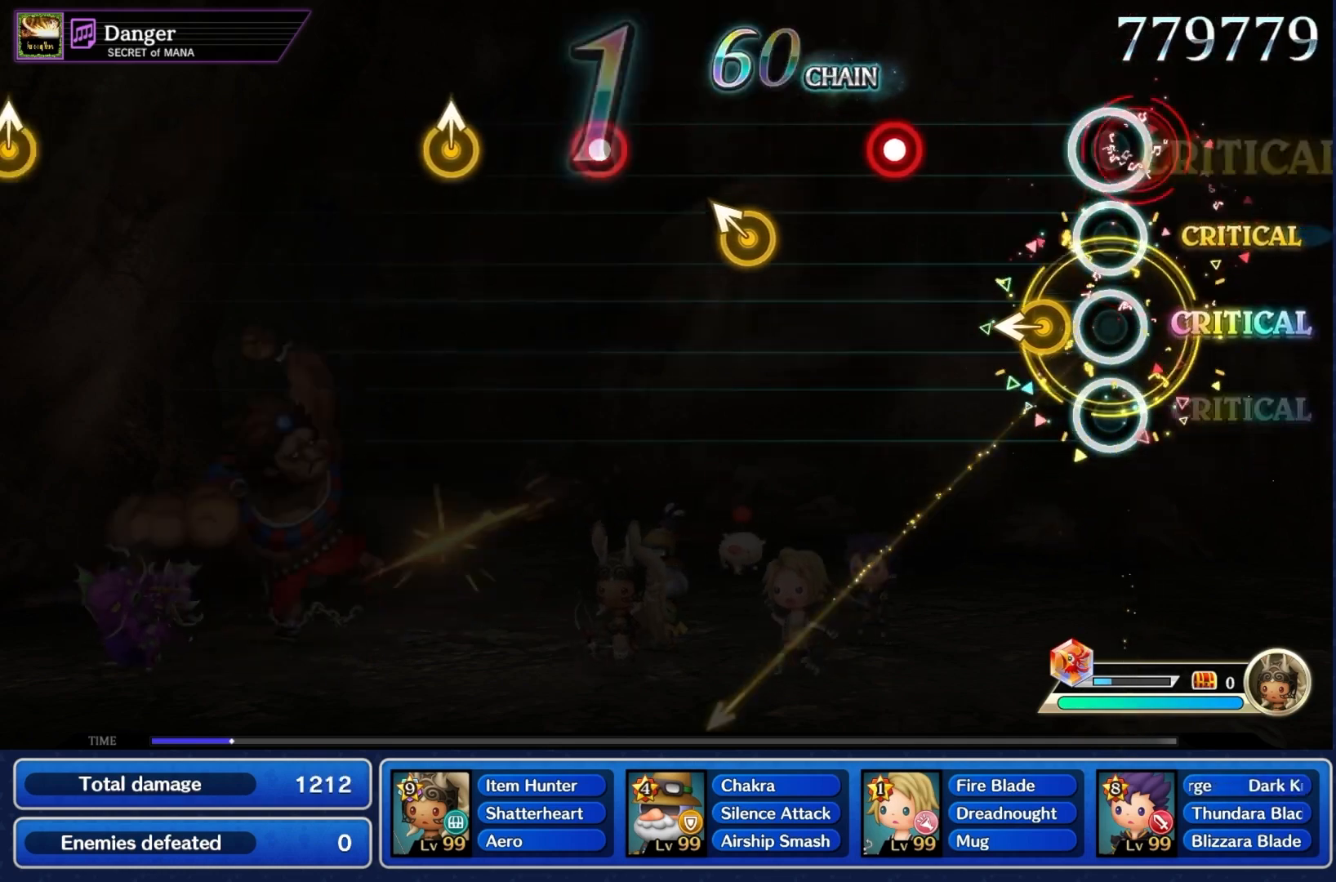
{"buttons": [], "left_stick": "up-left", "right_stick": "center", "events": [[100, "CROSS", "up"], [167, "left_stick", "up-left"], [267, "left_stick", "center"], [300, "CROSS", "down"], [433, "CROSS", "up"], [467, "left_stick", "up-left"]]}
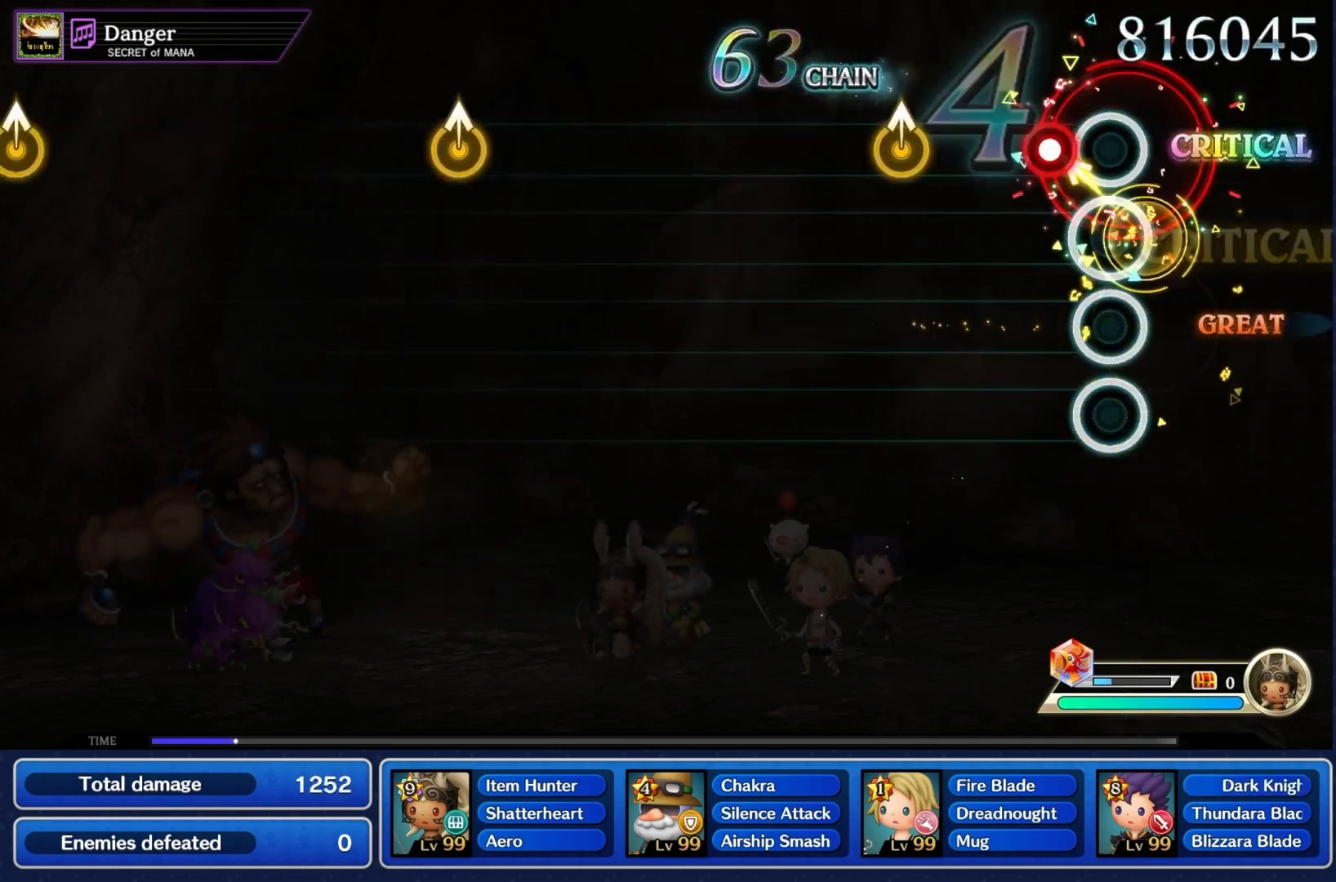
{"buttons": [], "left_stick": "center", "right_stick": "center", "events": [[67, "left_stick", "center"], [100, "CROSS", "down"], [200, "CROSS", "up"], [233, "left_stick", "up"], [367, "left_stick", "center"]]}
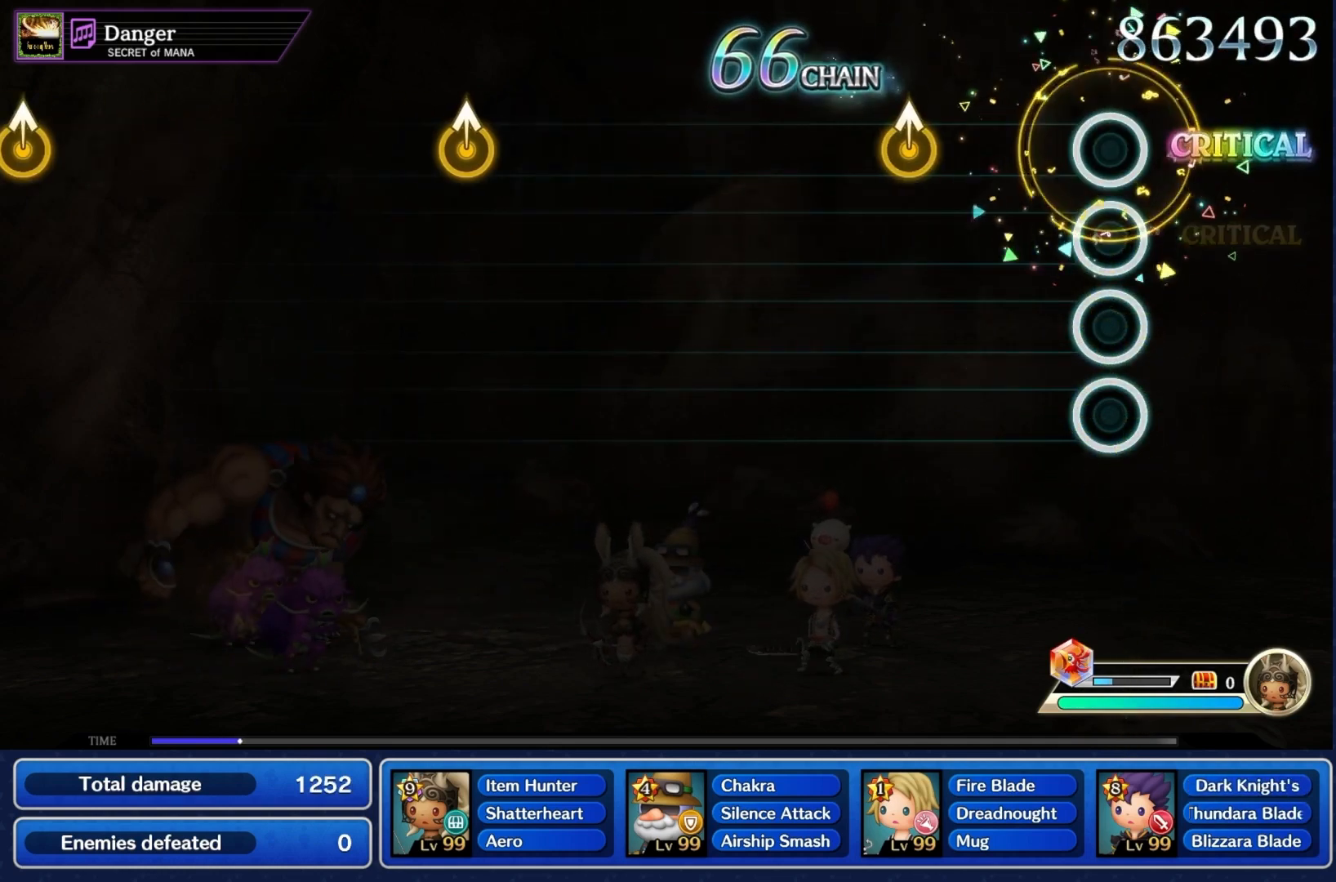
{"buttons": [], "left_stick": "center", "right_stick": "center", "events": [[200, "left_stick", "up"], [367, "left_stick", "center"]]}
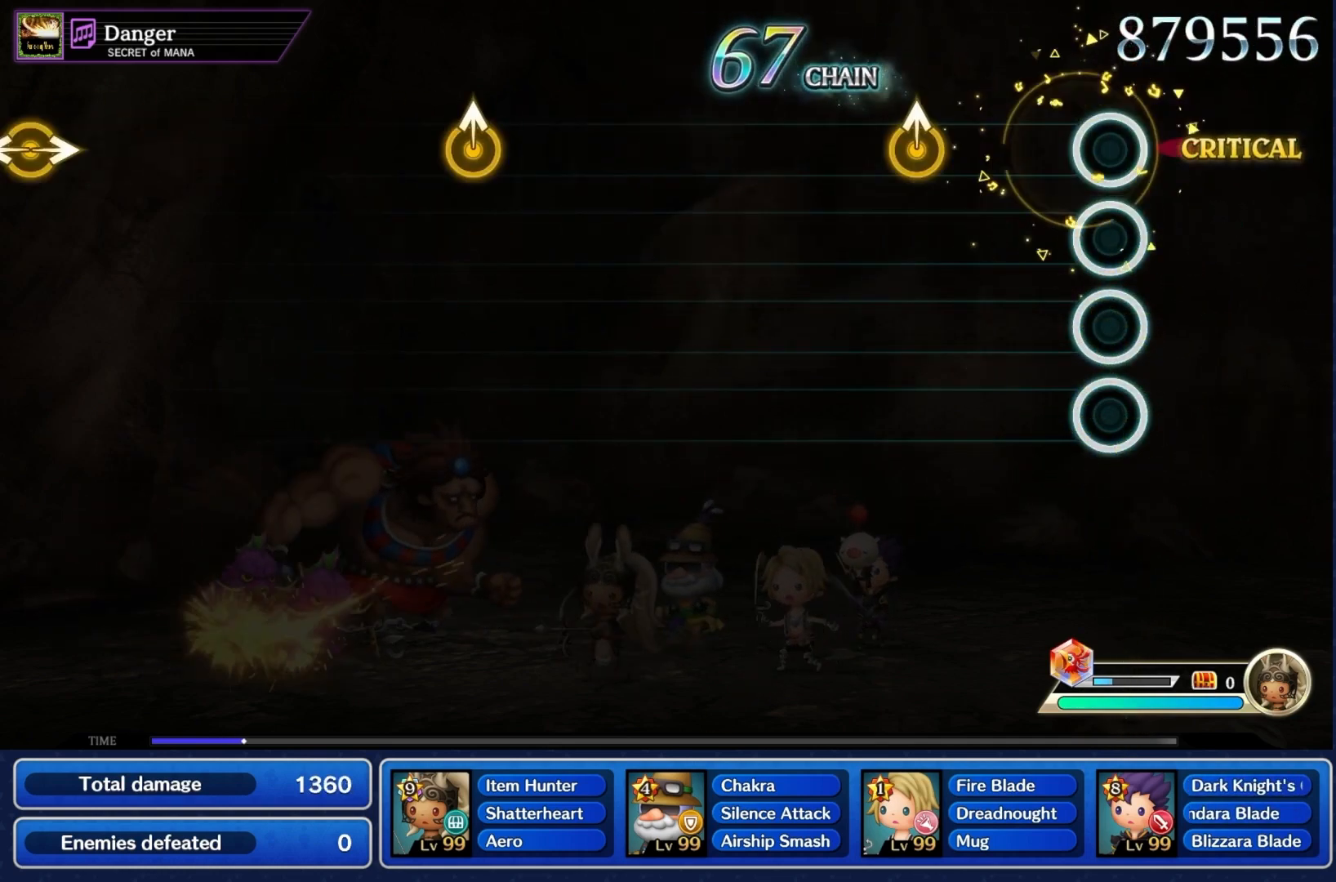
{"buttons": [], "left_stick": "center", "right_stick": "center", "events": [[200, "left_stick", "up"], [367, "left_stick", "center"]]}
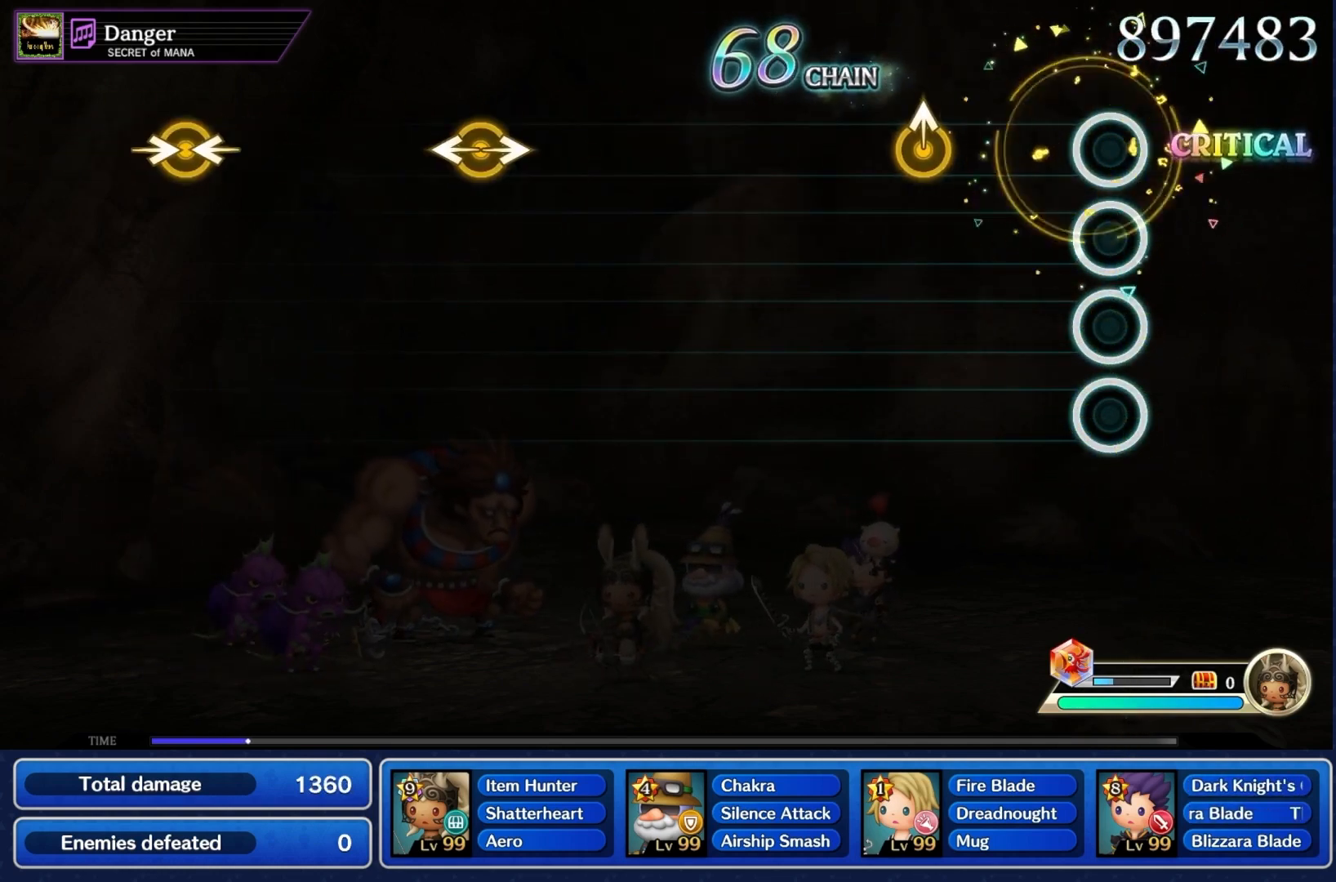
{"buttons": [], "left_stick": "center", "right_stick": "center", "events": [[233, "left_stick", "up-left"], [333, "left_stick", "center"]]}
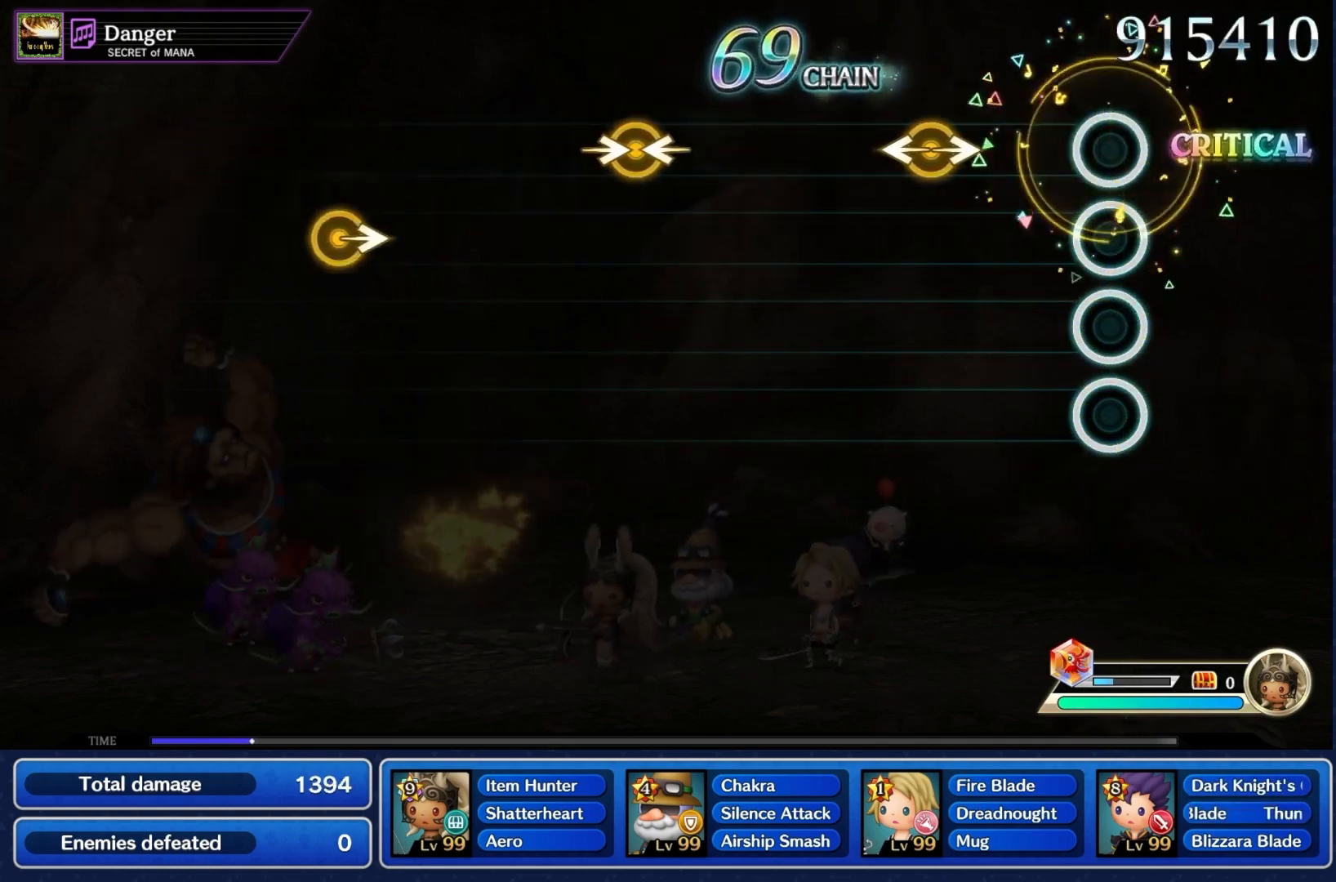
{"buttons": [], "left_stick": "center", "right_stick": "center", "events": [[200, "left_stick", "left"], [200, "right_stick", "right"], [300, "right_stick", "center"], [333, "left_stick", "center"]]}
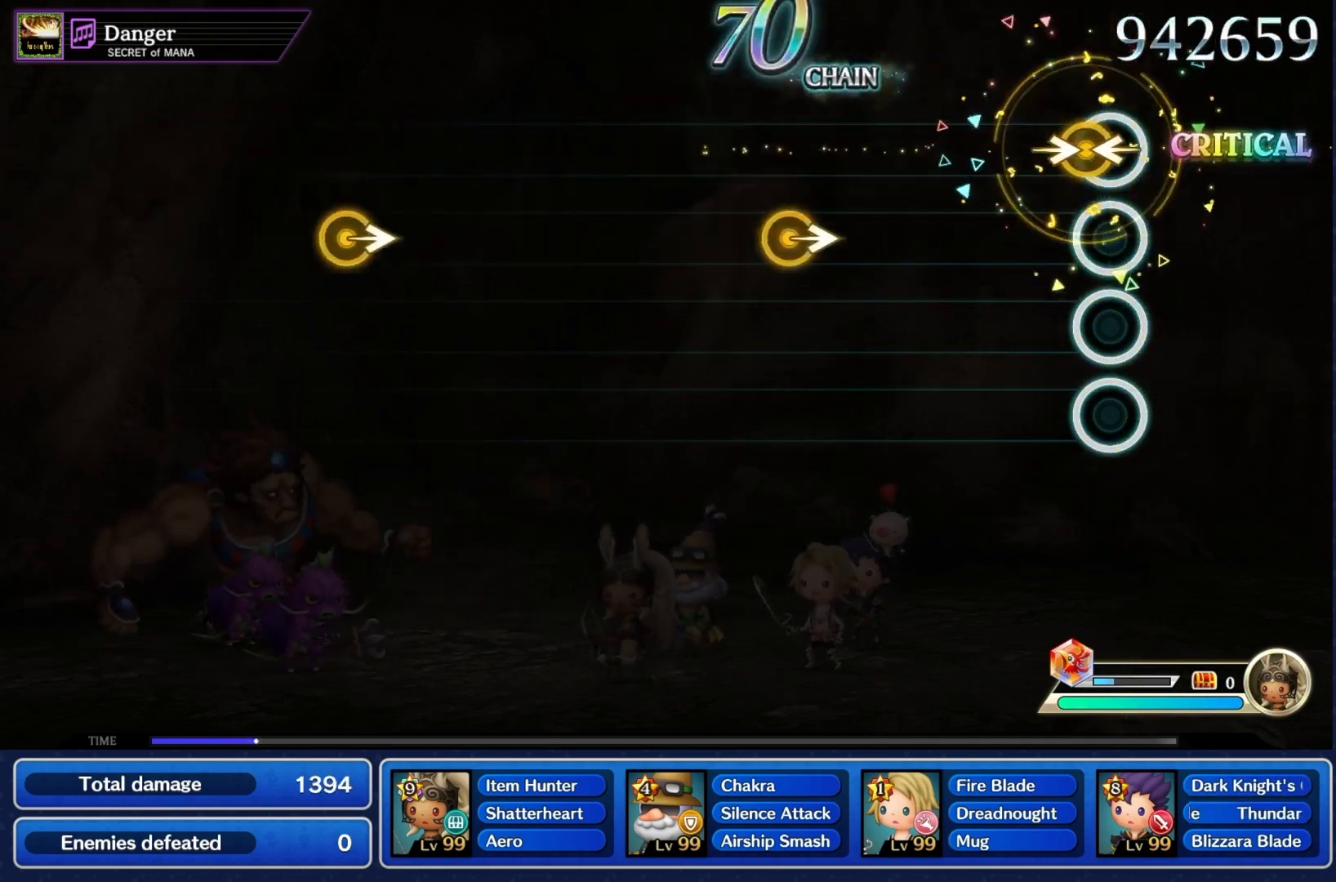
{"buttons": [], "left_stick": "center", "right_stick": "center"}
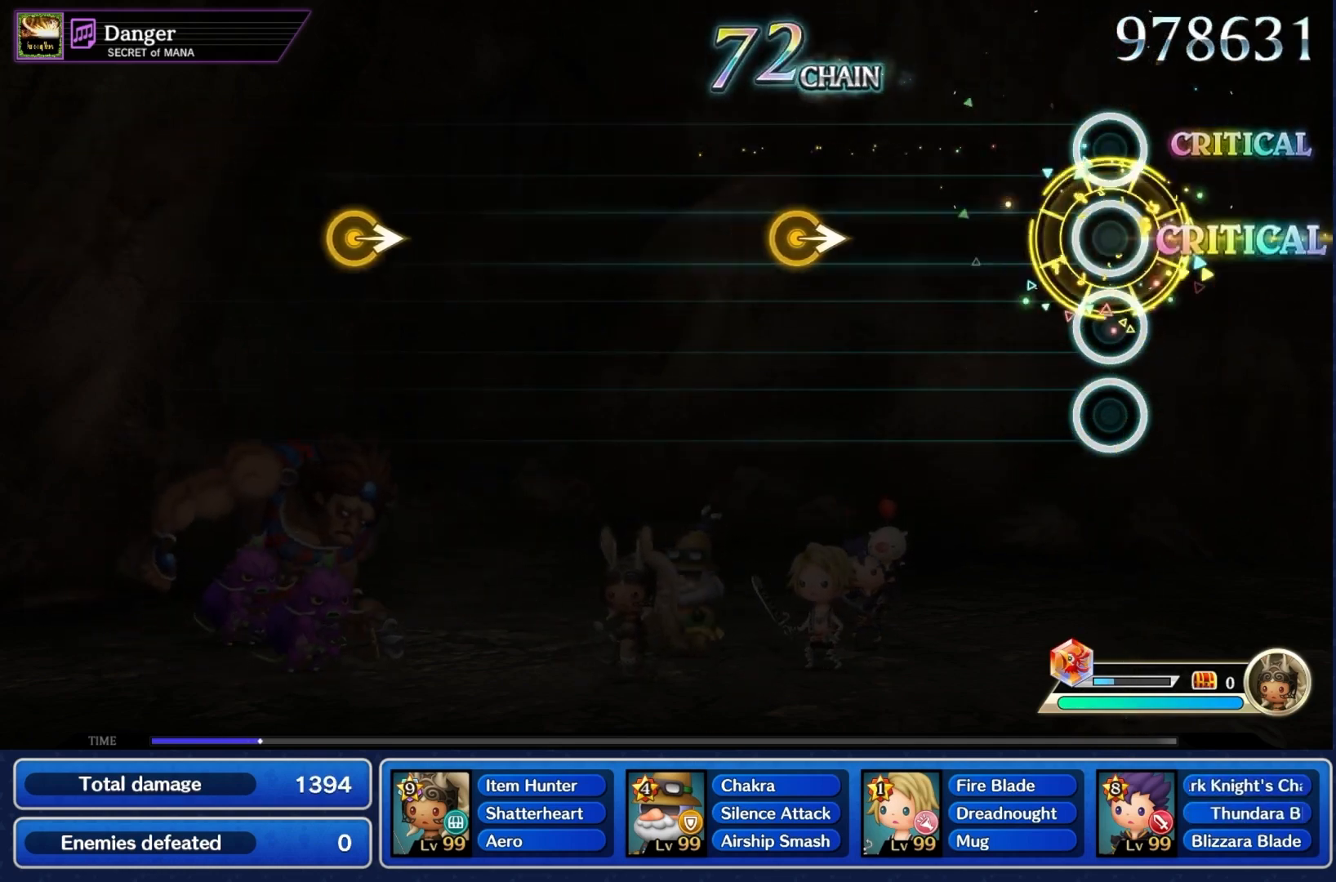
{"buttons": [], "left_stick": "center", "right_stick": "center", "events": [[400, "left_stick", "right"], [467, "left_stick", "center"]]}
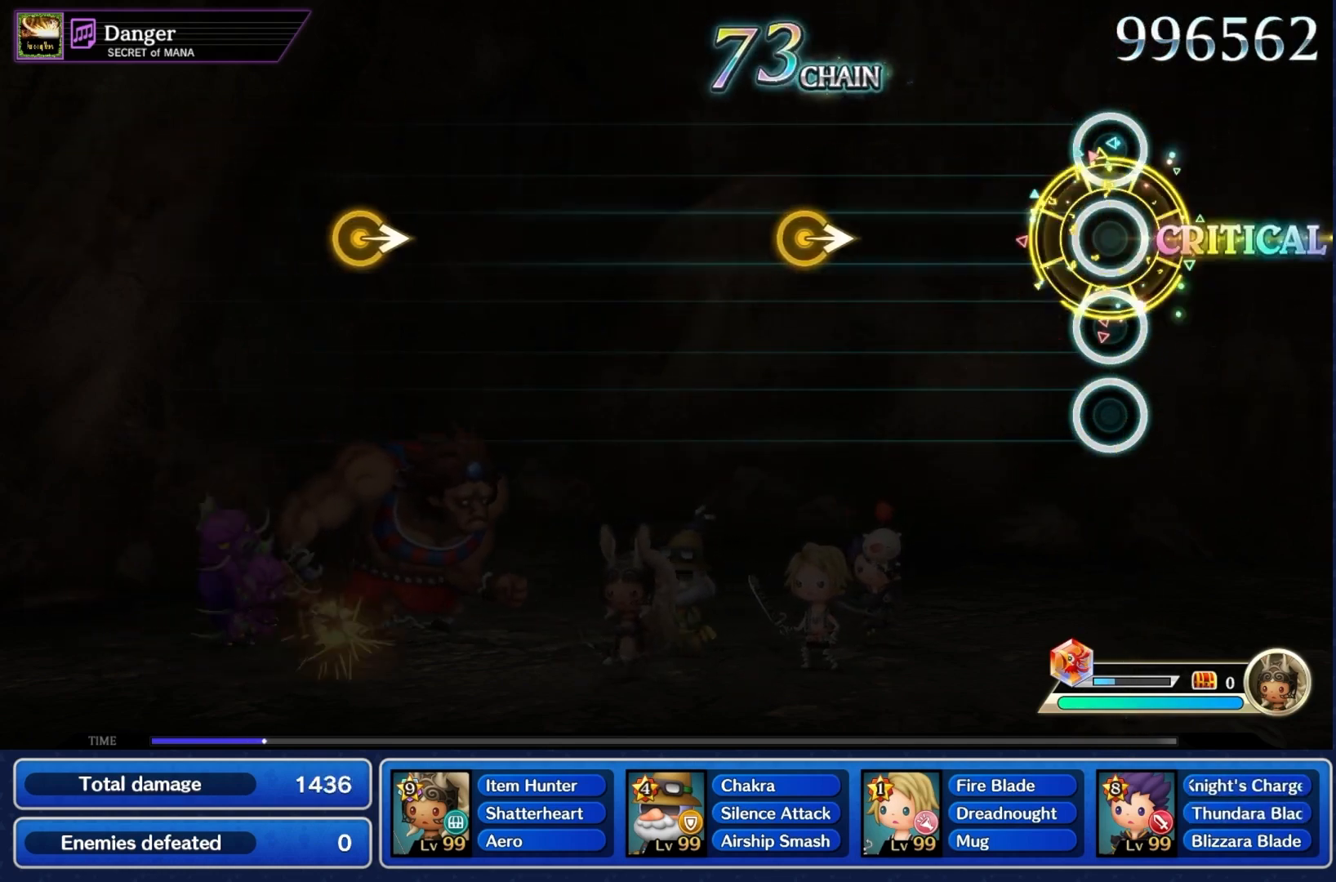
{"buttons": [], "left_stick": "center", "right_stick": "center", "events": [[367, "right_stick", "right"], [467, "right_stick", "center"]]}
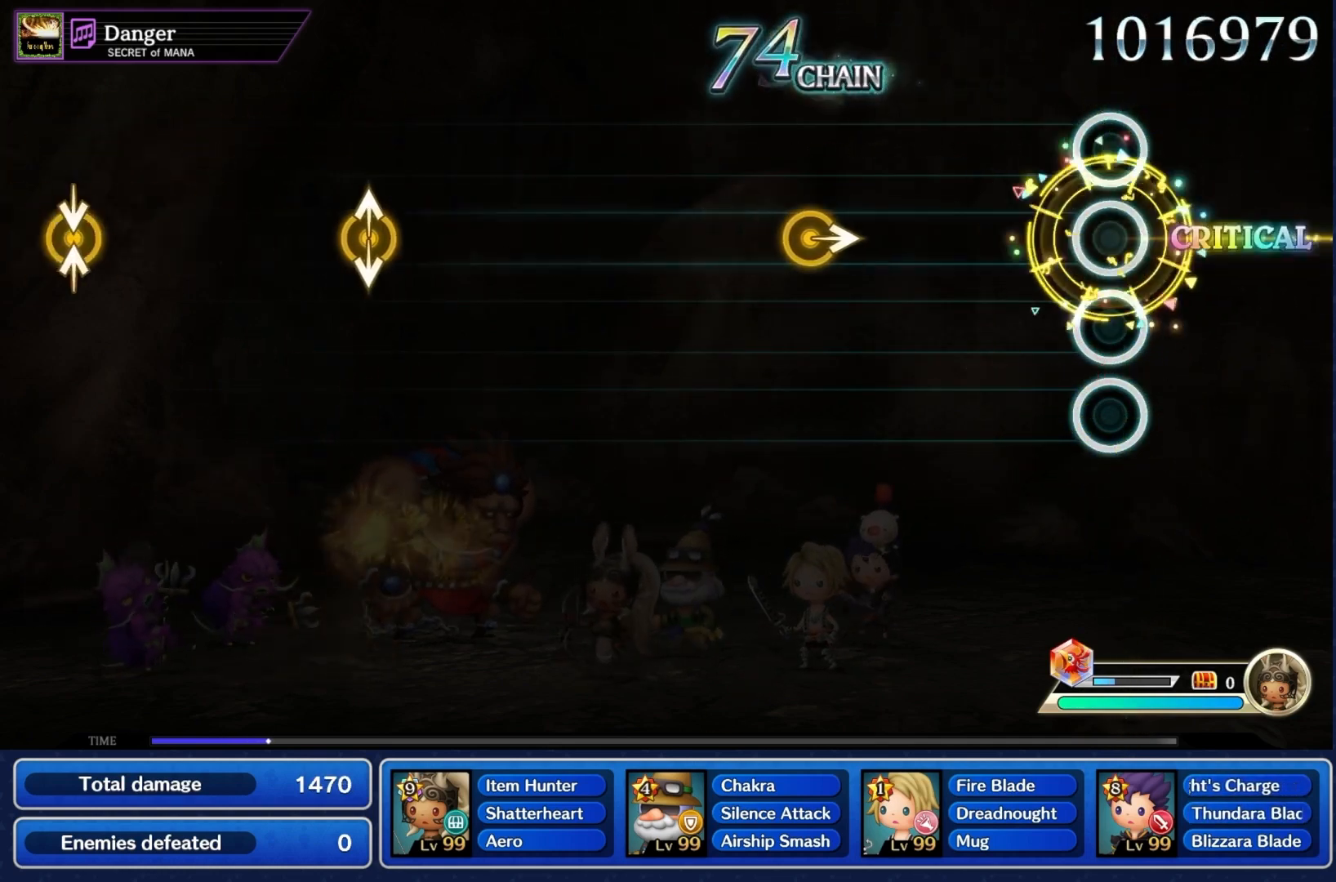
{"buttons": [], "left_stick": "center", "right_stick": "center", "events": [[333, "right_stick", "right"], [467, "right_stick", "center"]]}
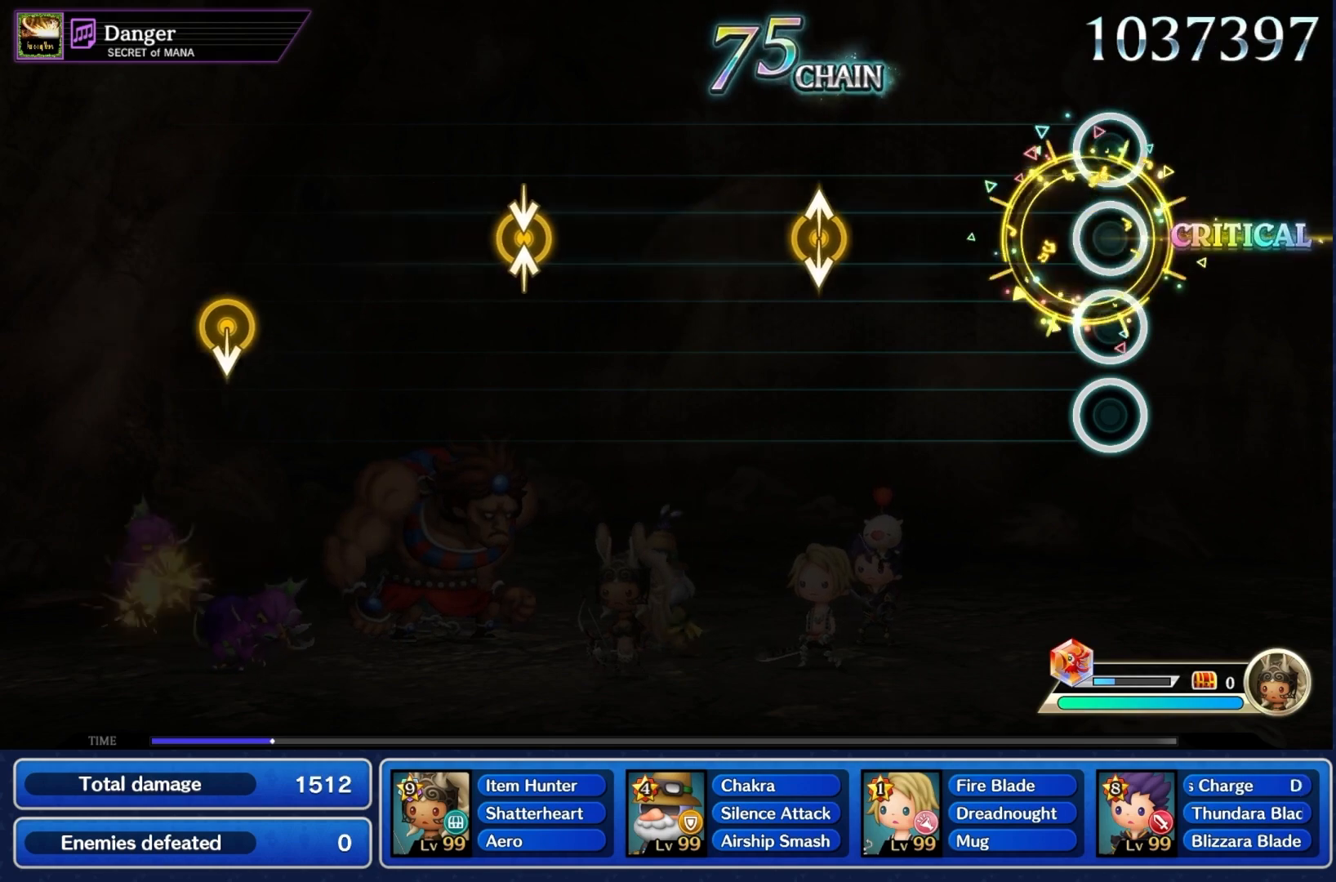
{"buttons": [], "left_stick": "center", "right_stick": "center", "events": [[333, "left_stick", "up-right"], [467, "left_stick", "center"]]}
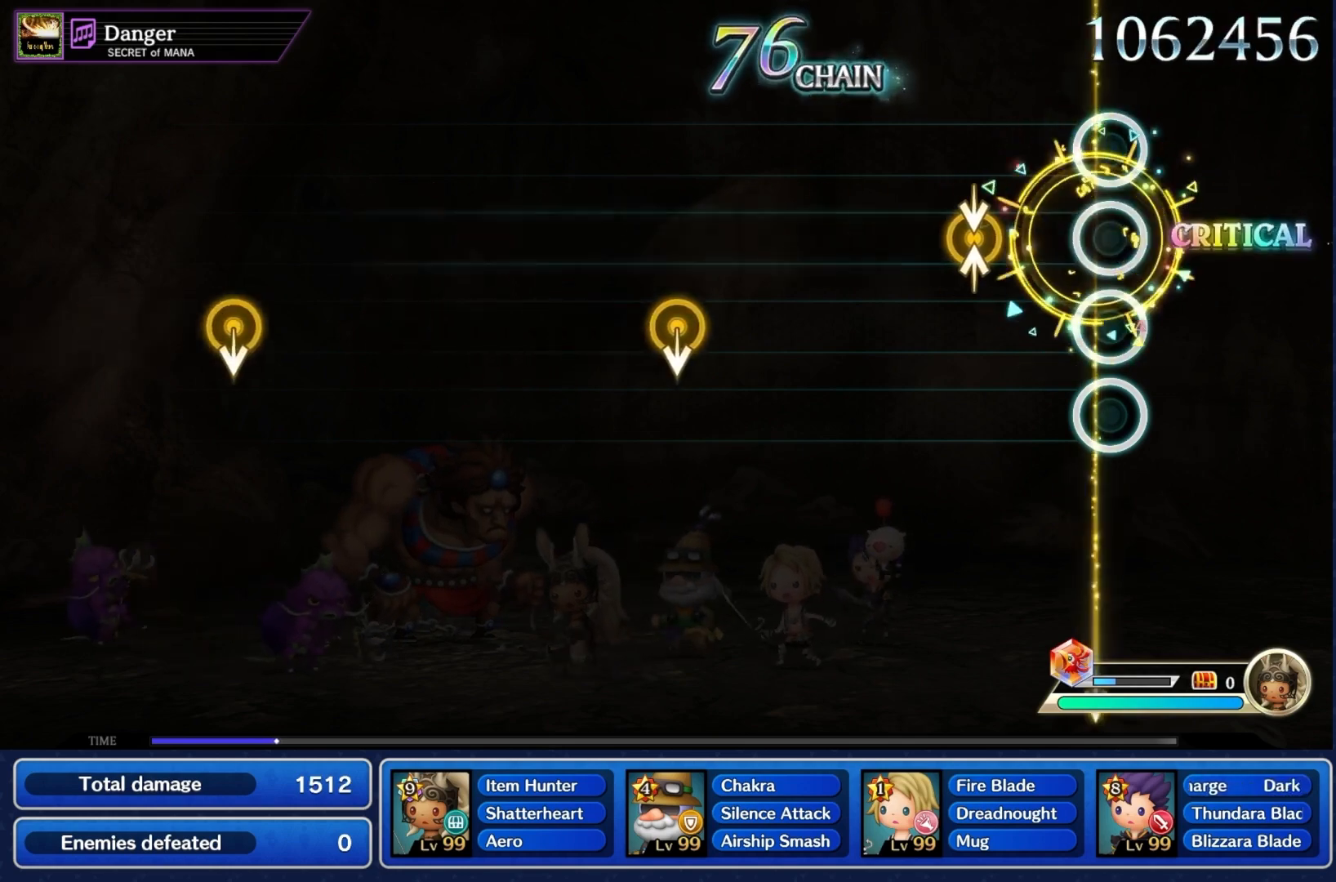
{"buttons": [], "left_stick": "center", "right_stick": "center", "events": [[167, "left_stick", "up"], [300, "left_stick", "center"]]}
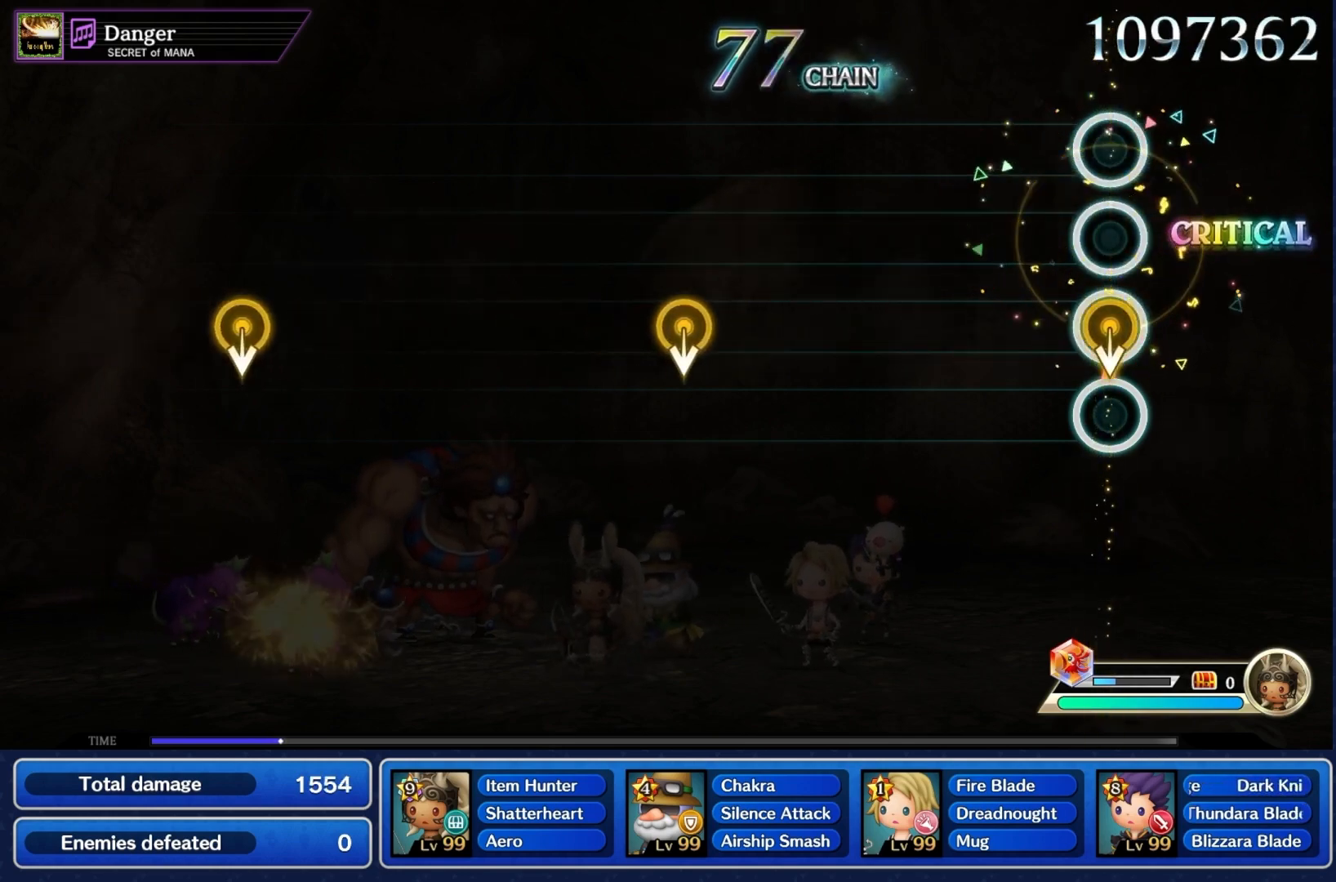
{"buttons": [], "left_stick": "center", "right_stick": "center", "events": []}
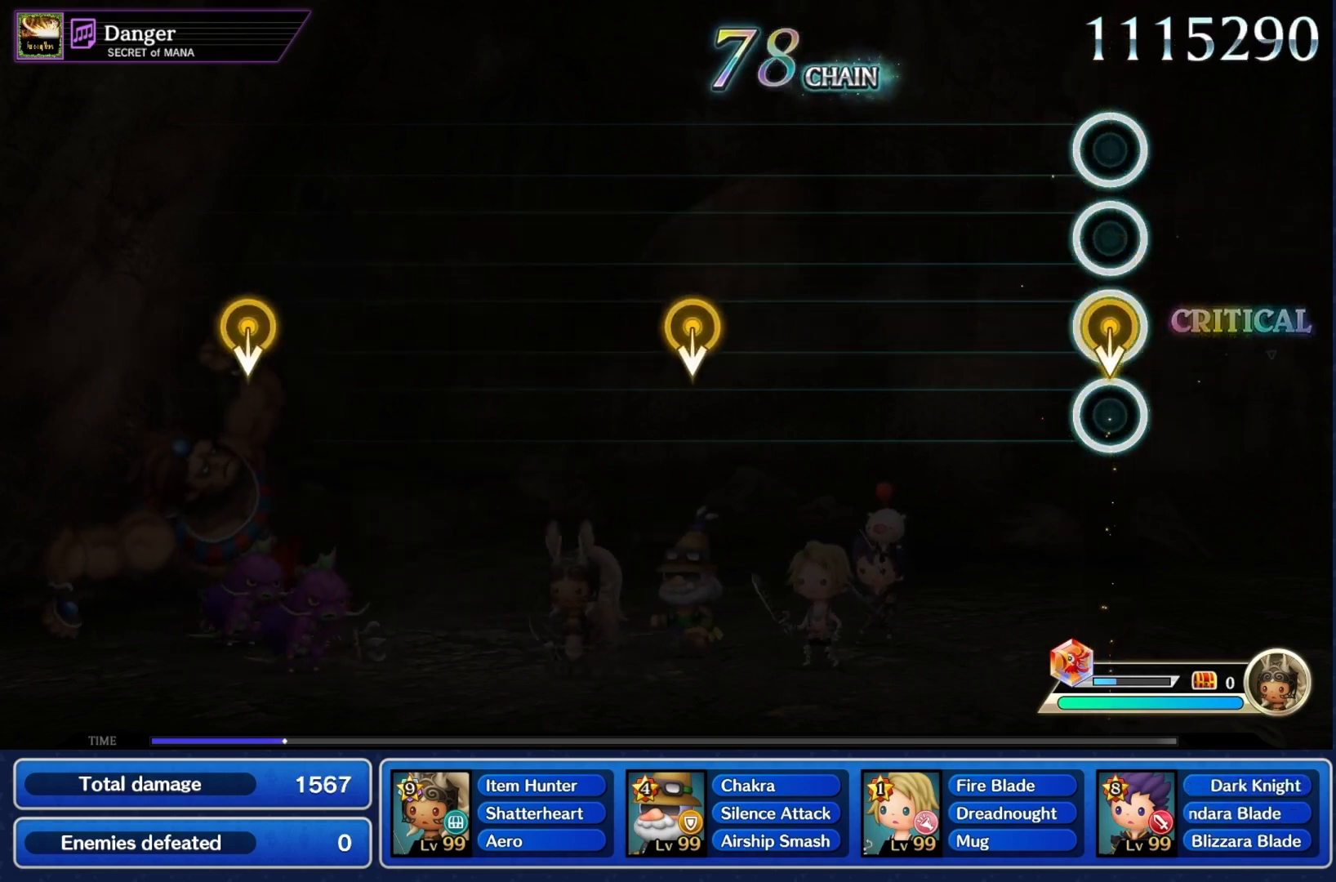
{"buttons": [], "left_stick": "center", "right_stick": "center", "events": []}
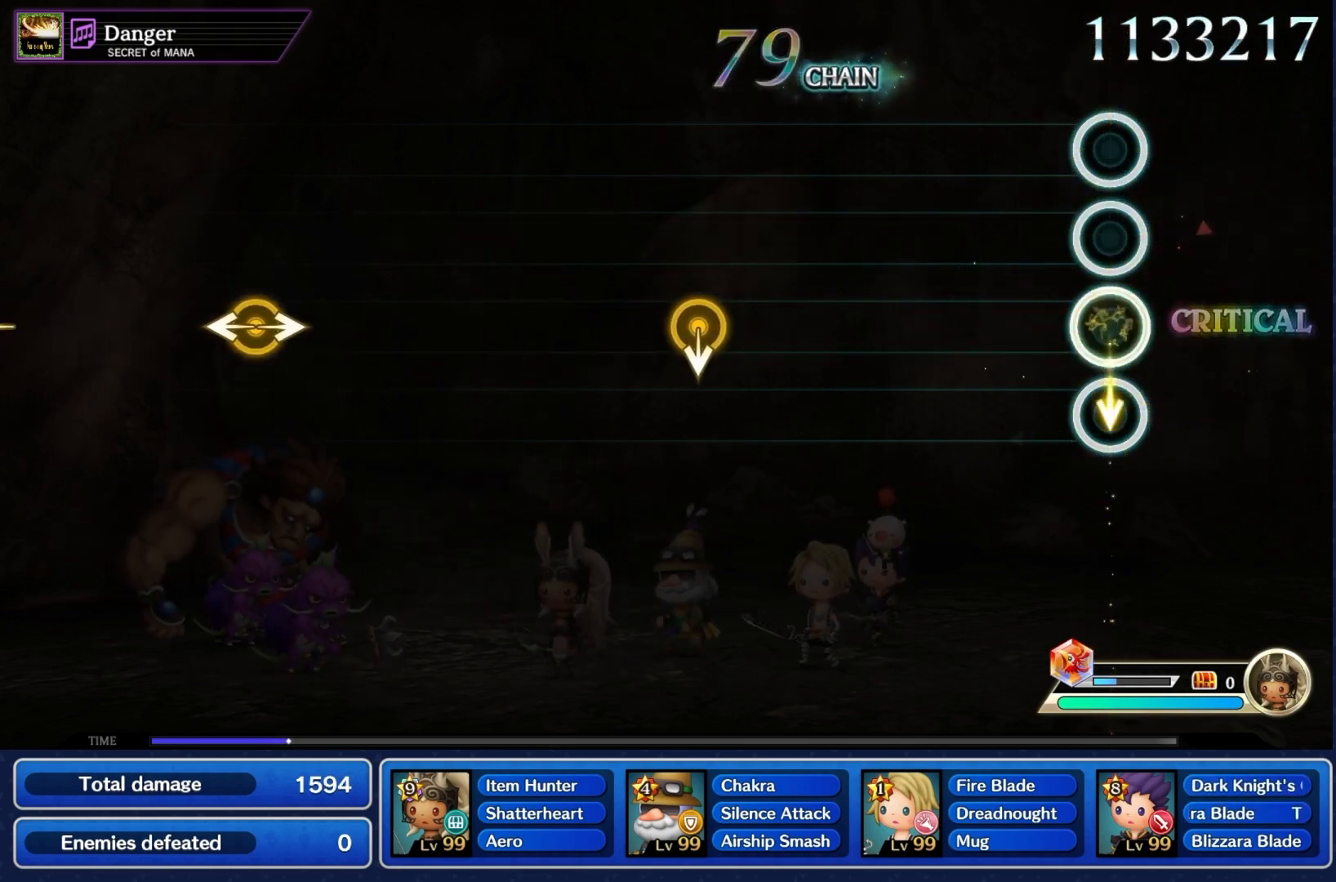
{"buttons": [], "left_stick": "center", "right_stick": "center", "events": []}